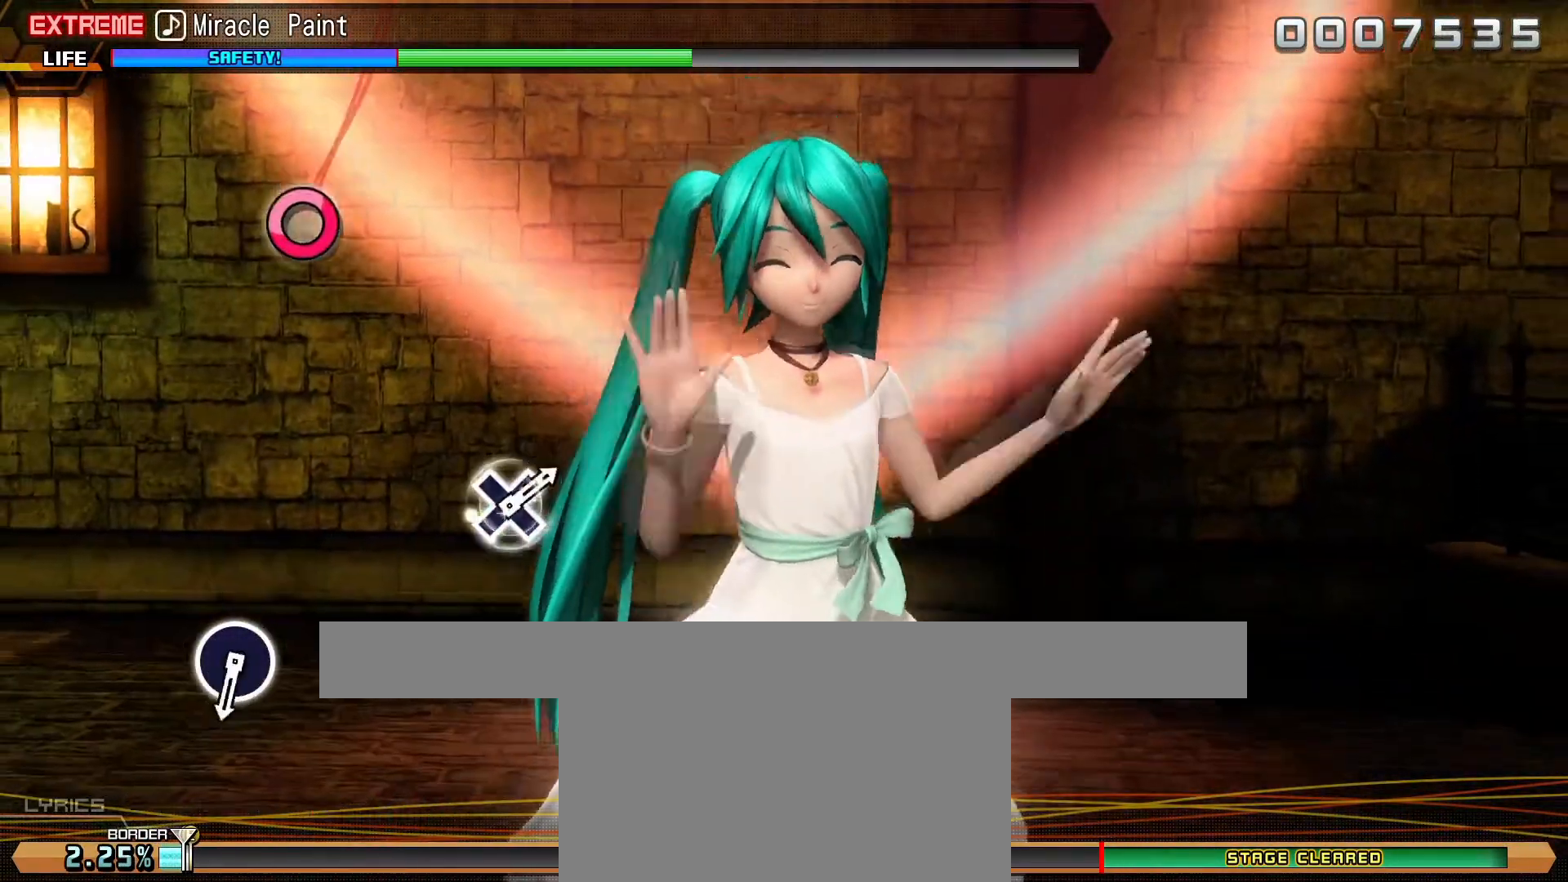
Gameplay with a controller (PlayStation layout); each line is a JSON object with the inputs held at the frame after it. "events" lists button and stick changes between this image and that frame as [ms after this image, input, new state], when the widget could be followed in between. Not read: L3 R3 right_stick.
{"buttons": [], "left_stick": "center", "events": [[400, "CIRCLE", "down"], [483, "CIRCLE", "up"]]}
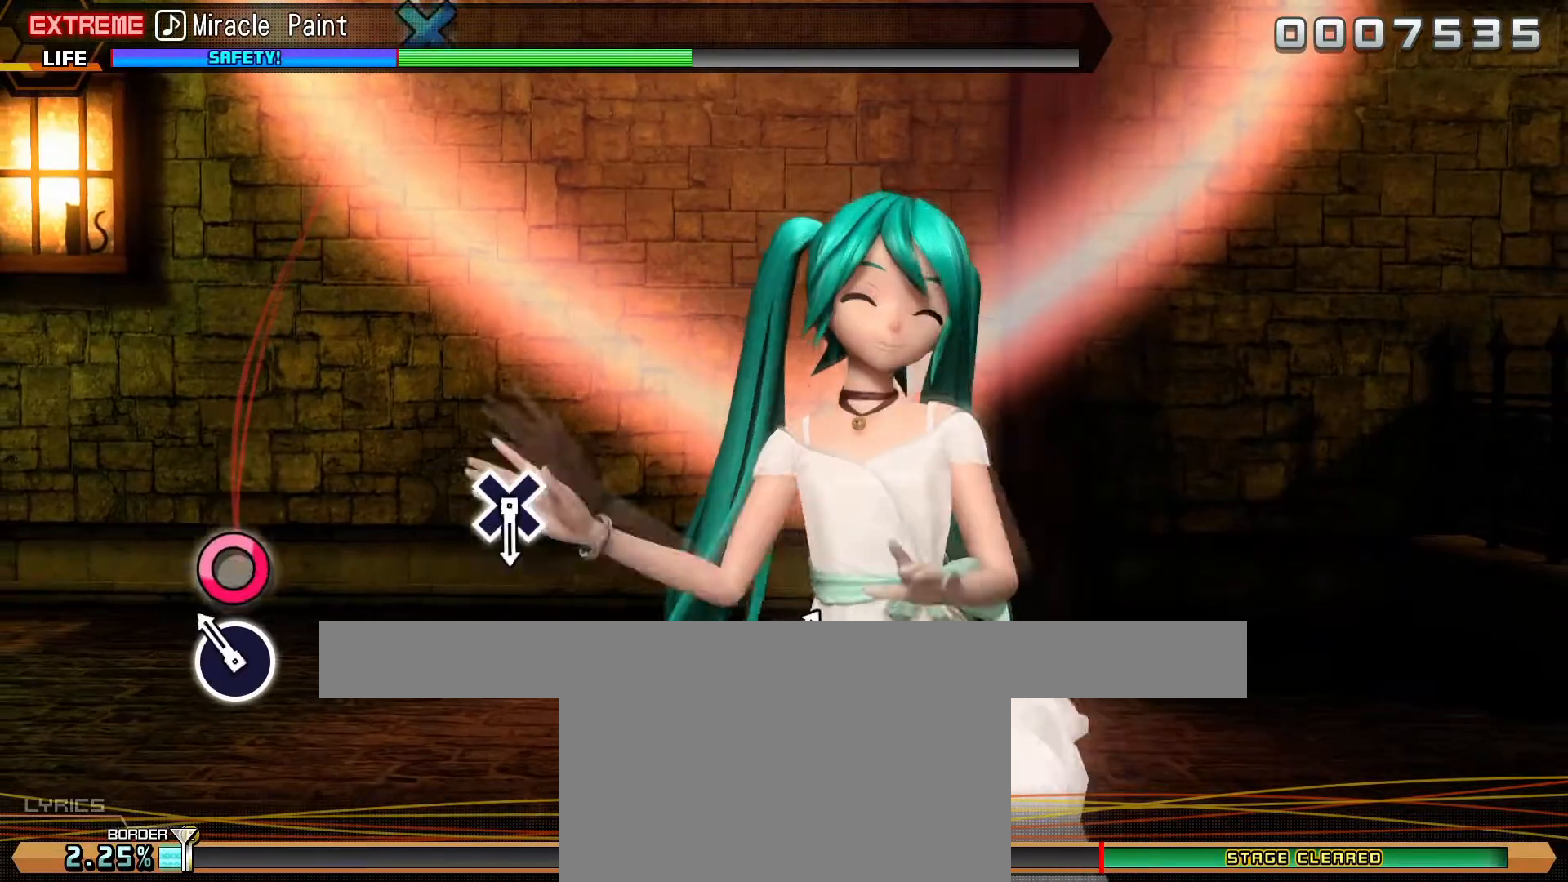
{"buttons": ["CROSS"], "left_stick": "center", "events": [[467, "CROSS", "down"]]}
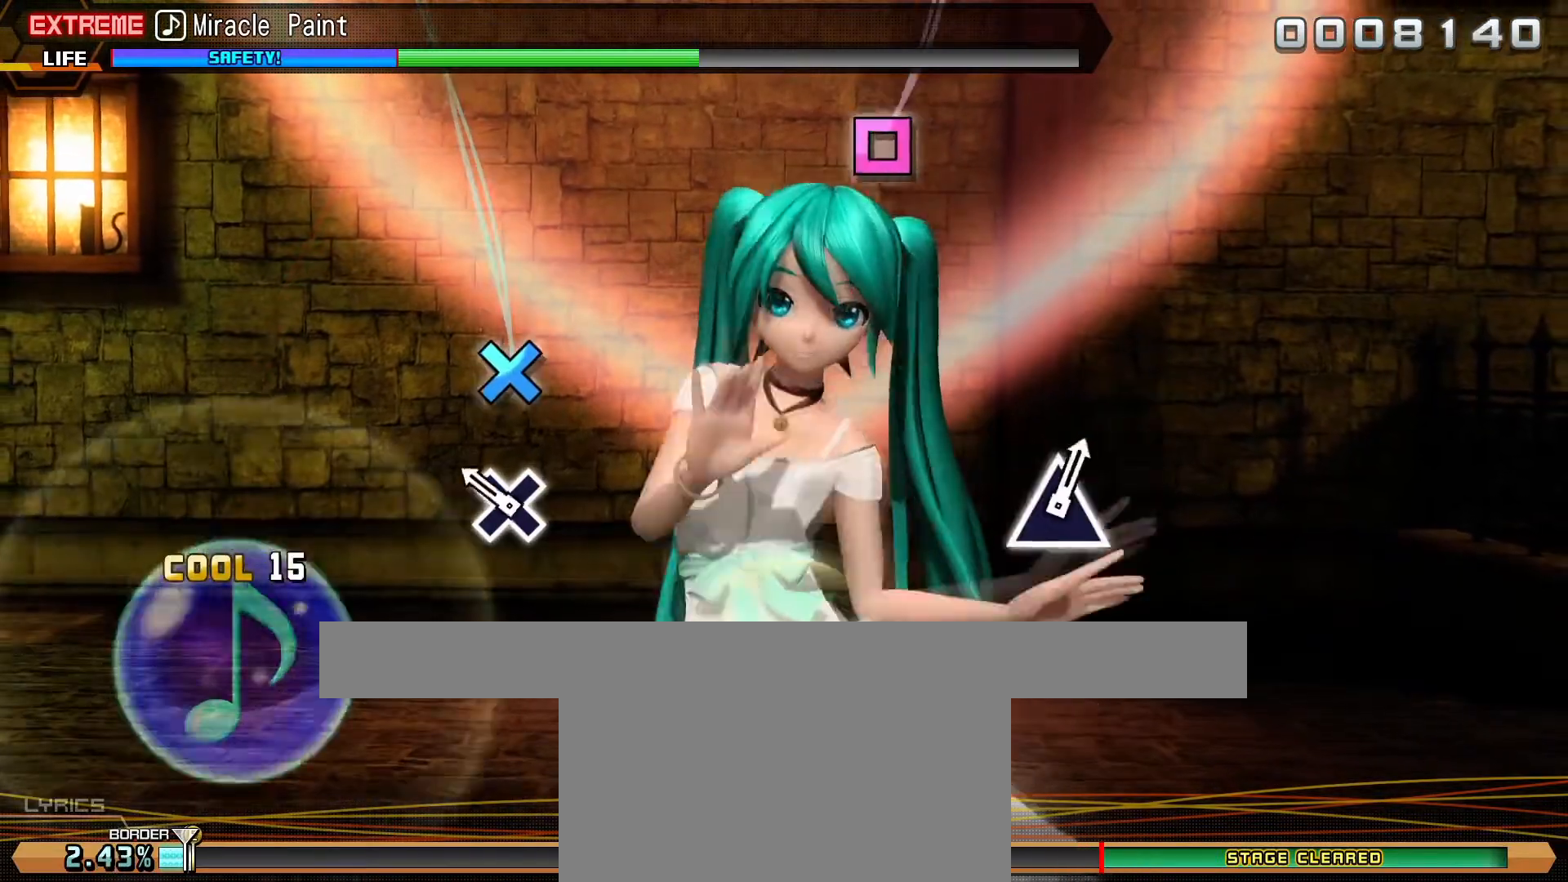
{"buttons": [], "left_stick": "center", "events": [[67, "CROSS", "up"]]}
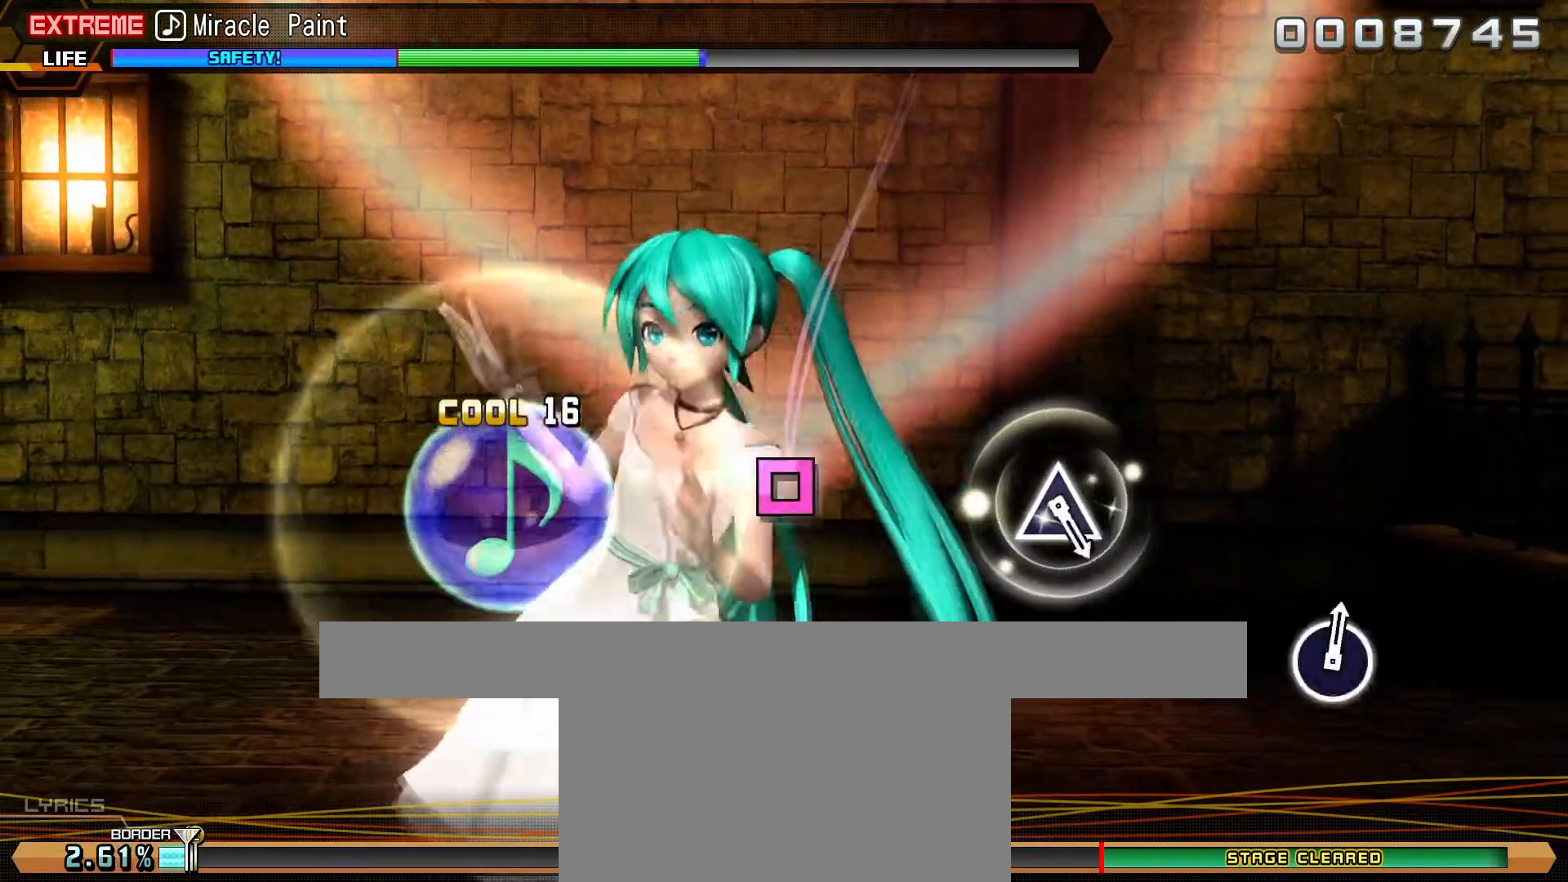
{"buttons": [], "left_stick": "center", "events": [[33, "SQUARE", "down"], [117, "SQUARE", "up"]]}
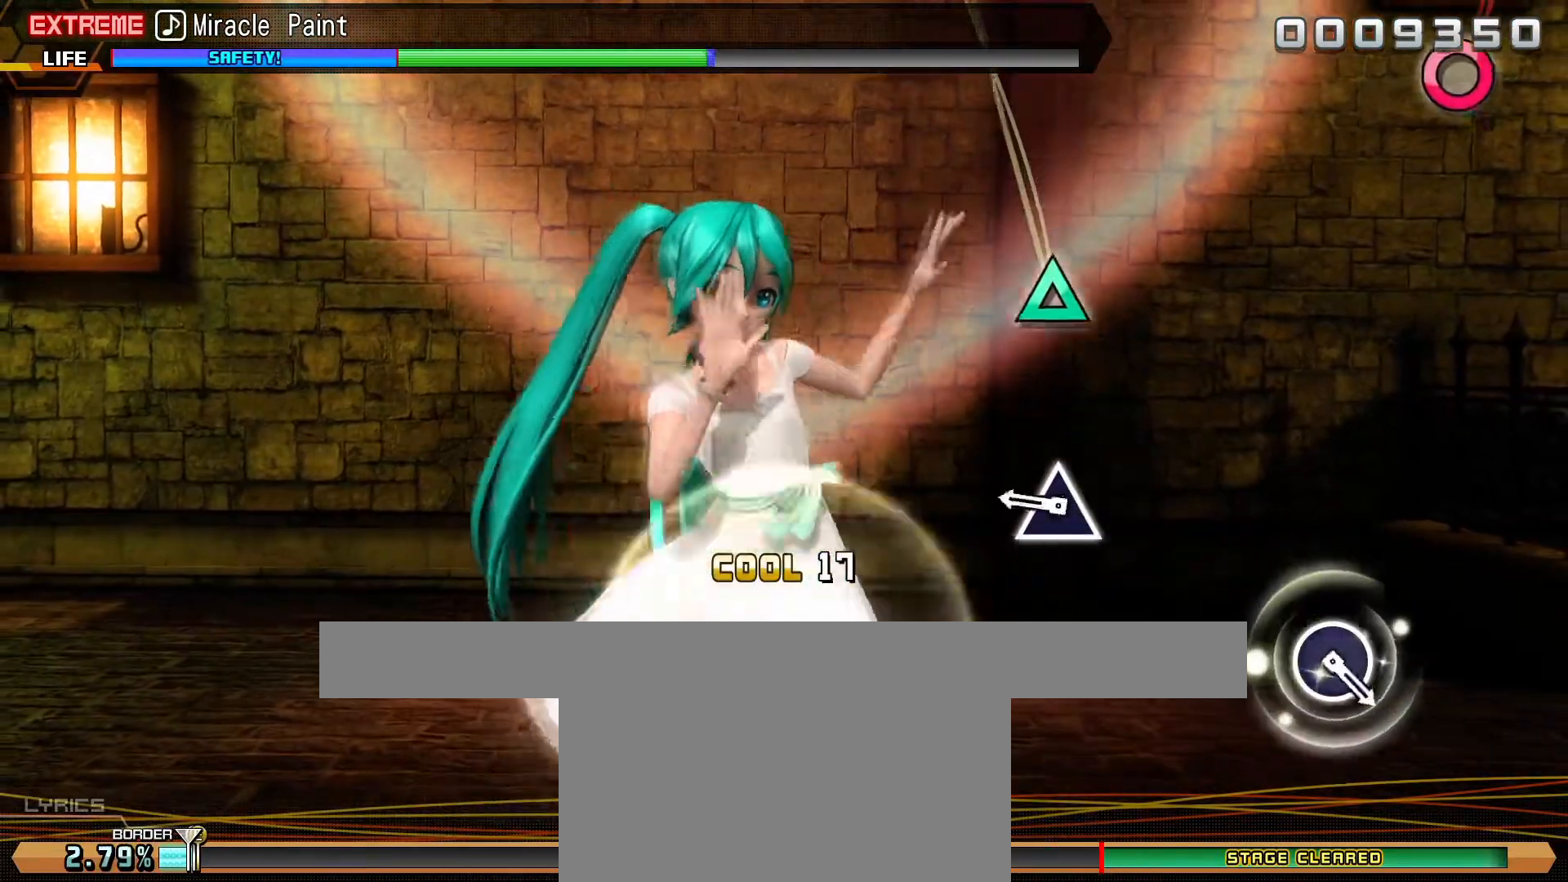
{"buttons": [], "left_stick": "center", "events": [[67, "TRIANGLE", "down"], [150, "TRIANGLE", "up"]]}
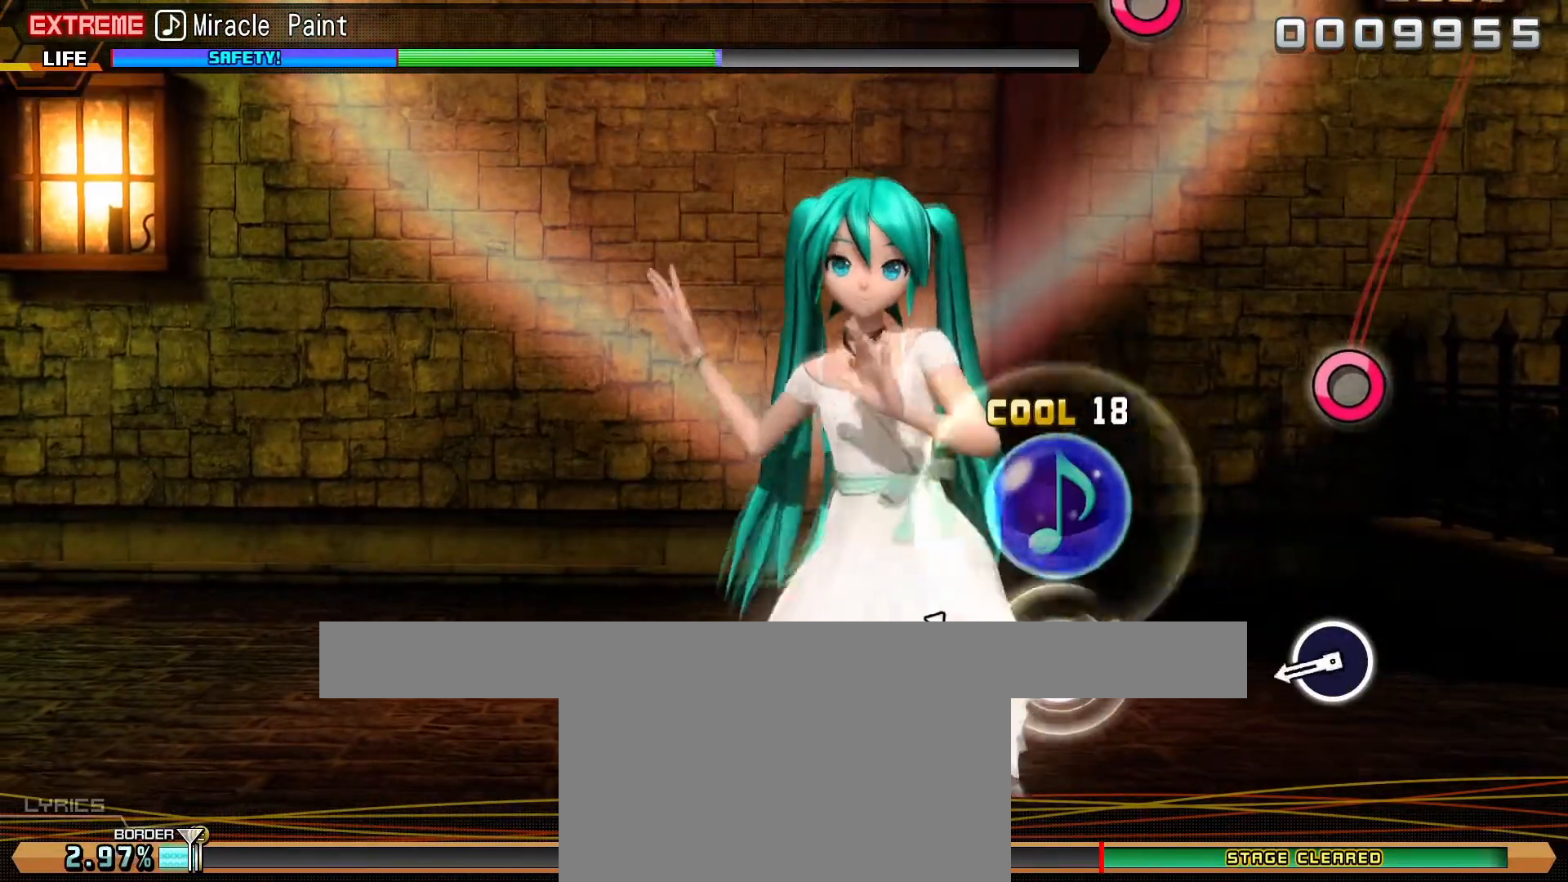
{"buttons": [], "left_stick": "center", "events": [[150, "CIRCLE", "down"], [250, "CIRCLE", "up"]]}
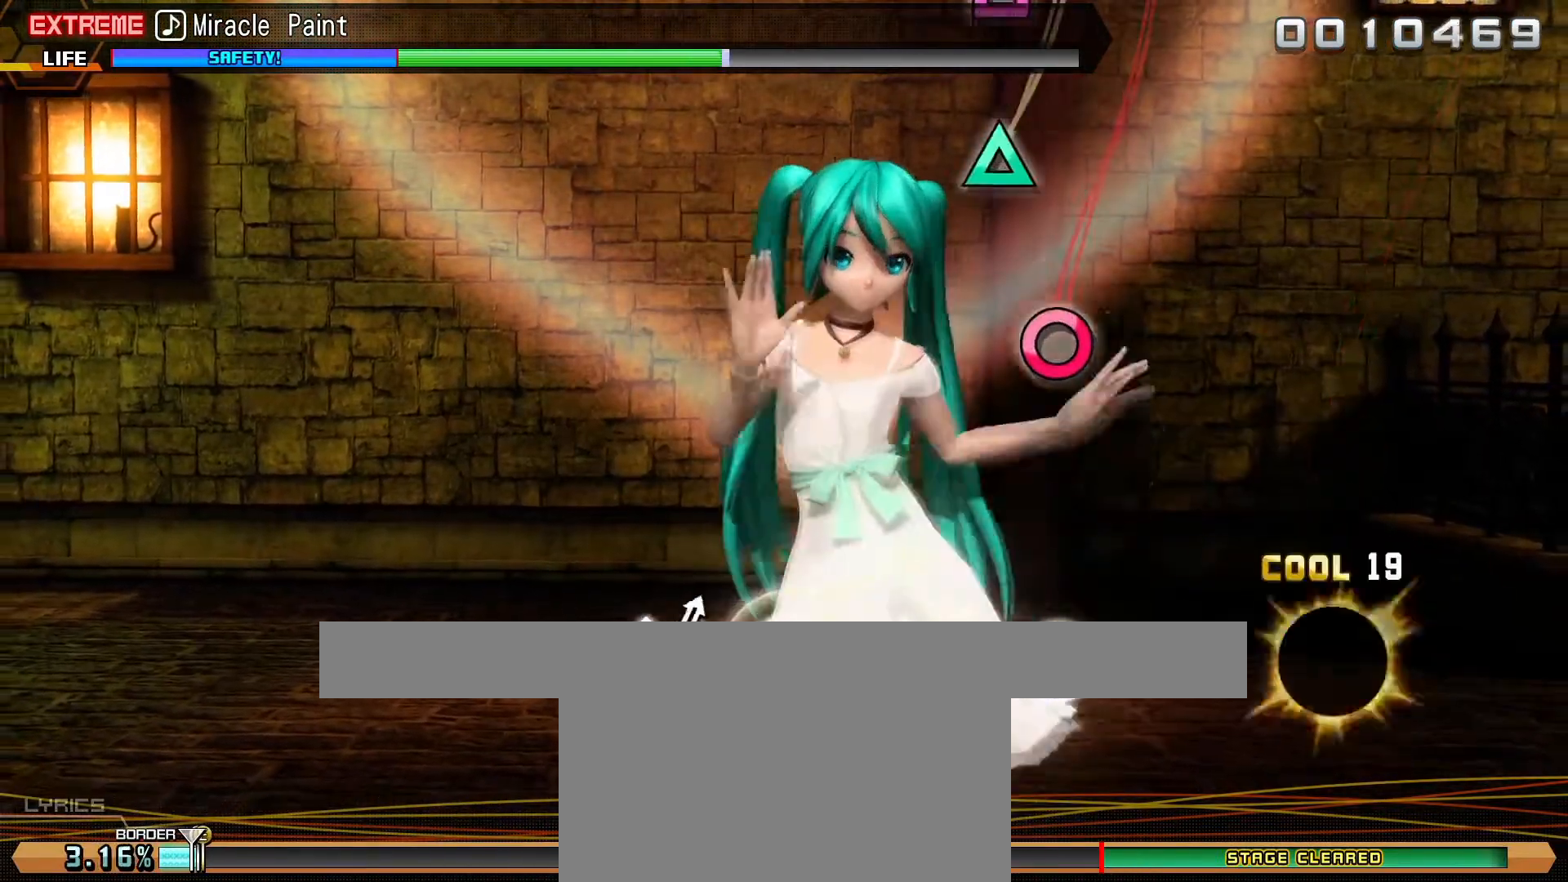
{"buttons": ["TRIANGLE"], "left_stick": "center", "events": [[167, "CIRCLE", "down"], [250, "CIRCLE", "up"], [483, "TRIANGLE", "down"]]}
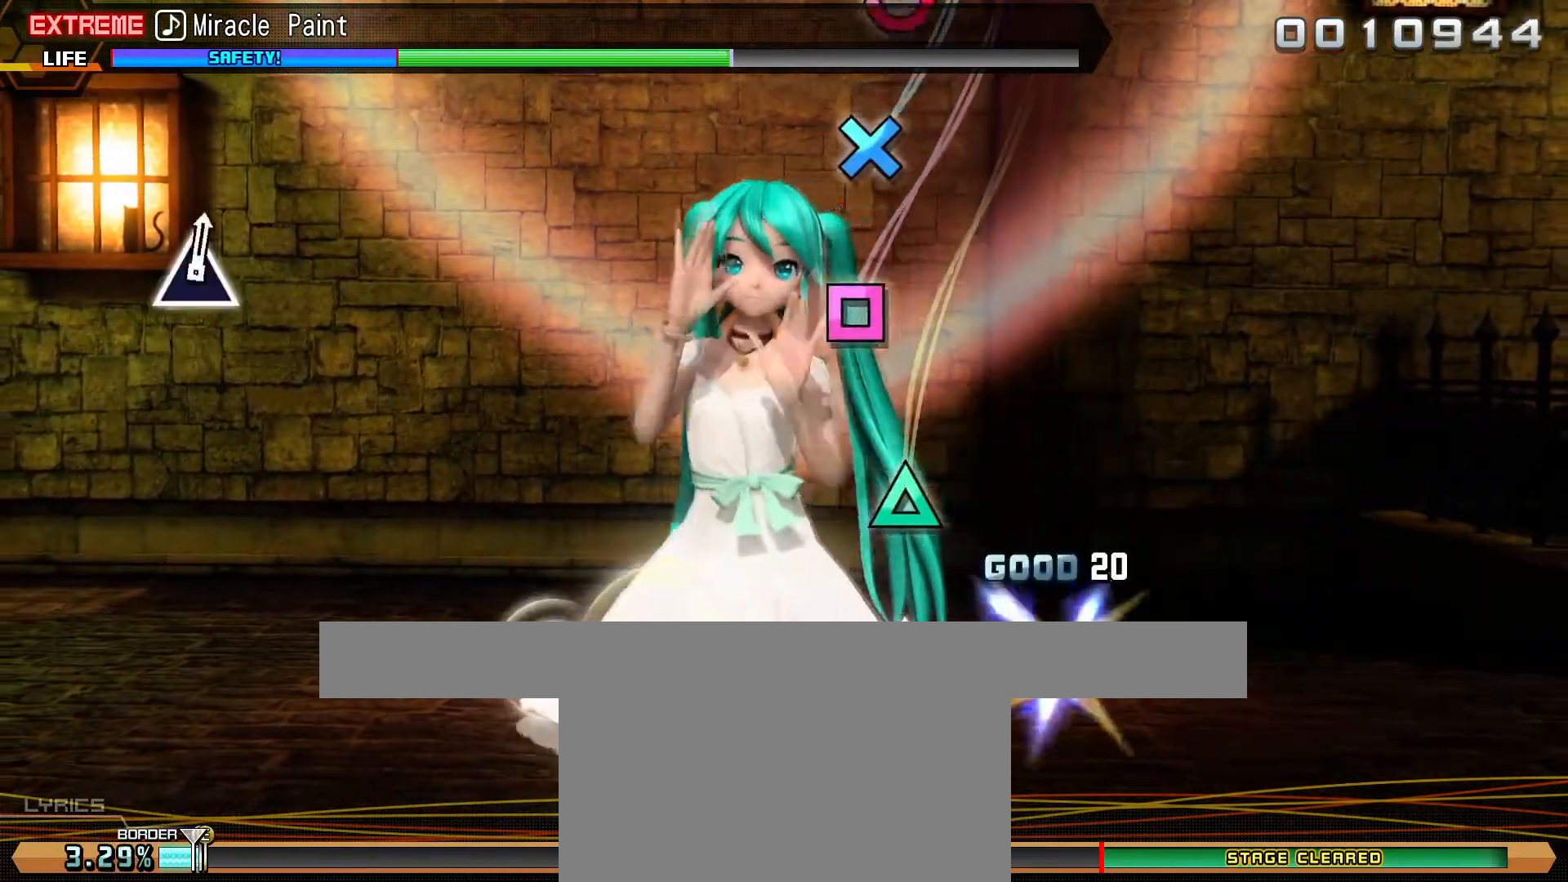
{"buttons": ["CROSS"], "left_stick": "center", "events": [[67, "TRIANGLE", "up"], [233, "SQUARE", "down"], [317, "SQUARE", "up"], [500, "CROSS", "down"]]}
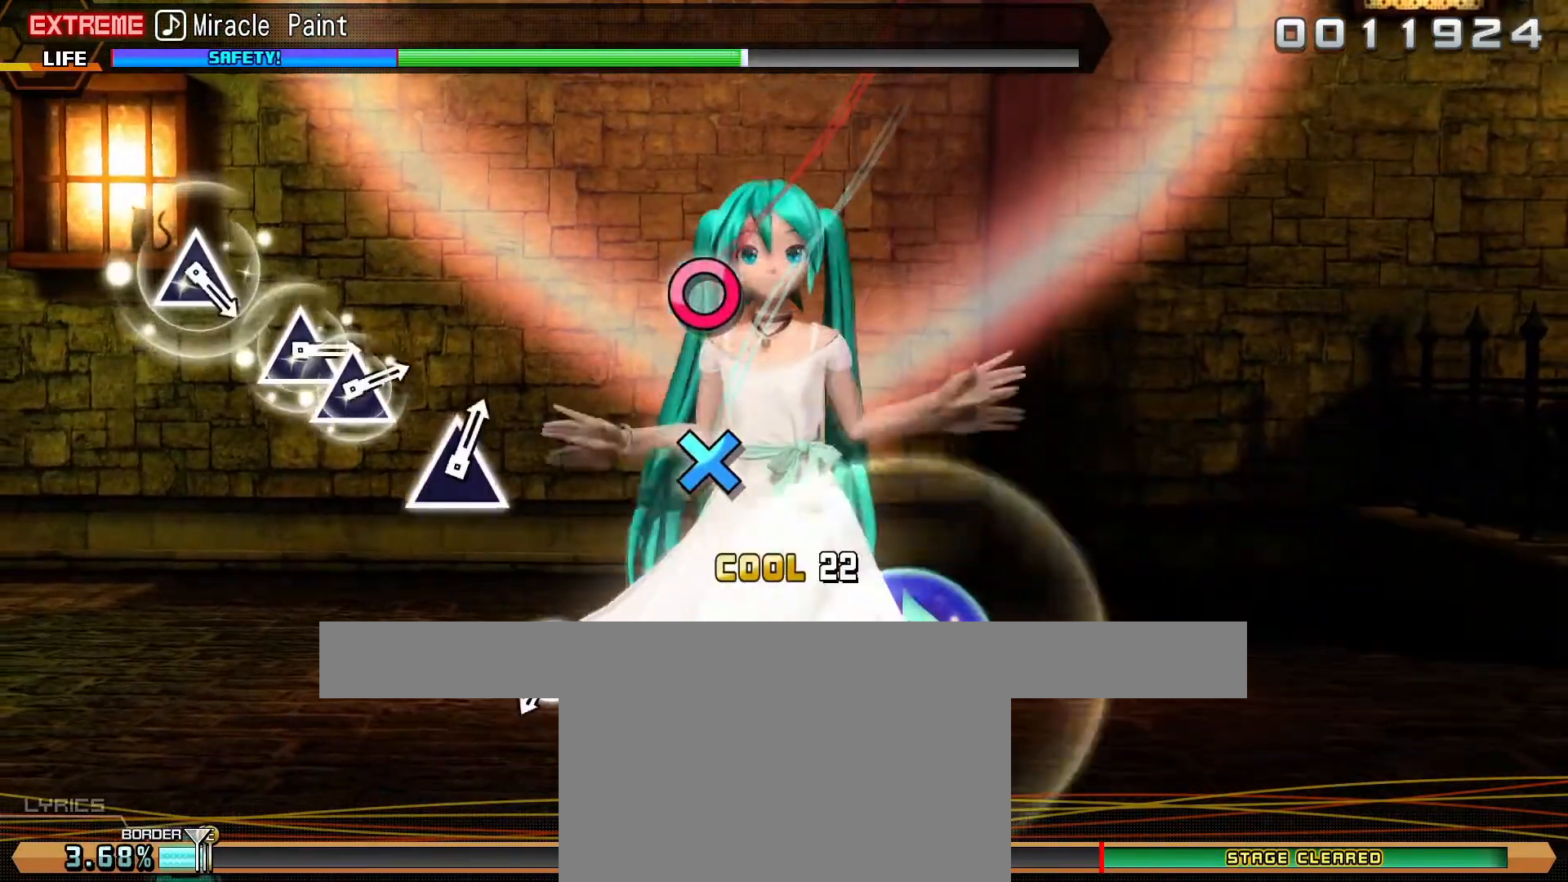
{"buttons": [], "left_stick": "center", "events": [[67, "CROSS", "up"], [250, "CIRCLE", "down"], [350, "CIRCLE", "up"]]}
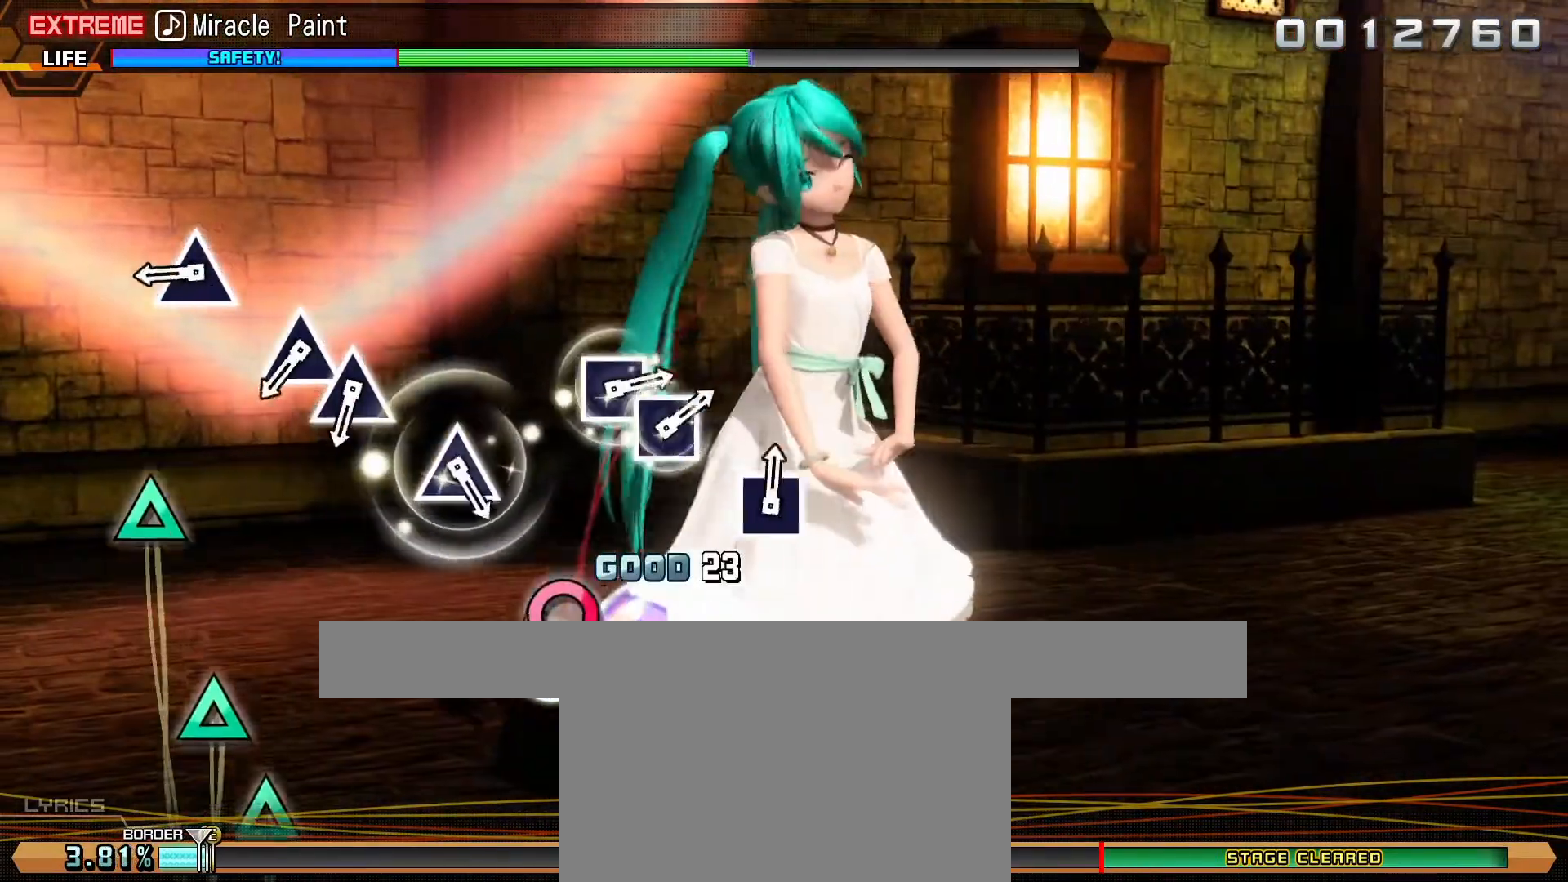
{"buttons": [], "left_stick": "center", "events": [[50, "TRIANGLE", "down"], [133, "TRIANGLE", "up"], [267, "TRIANGLE", "down"], [383, "DPAD_UP", "down"], [417, "TRIANGLE", "up"], [500, "DPAD_UP", "up"]]}
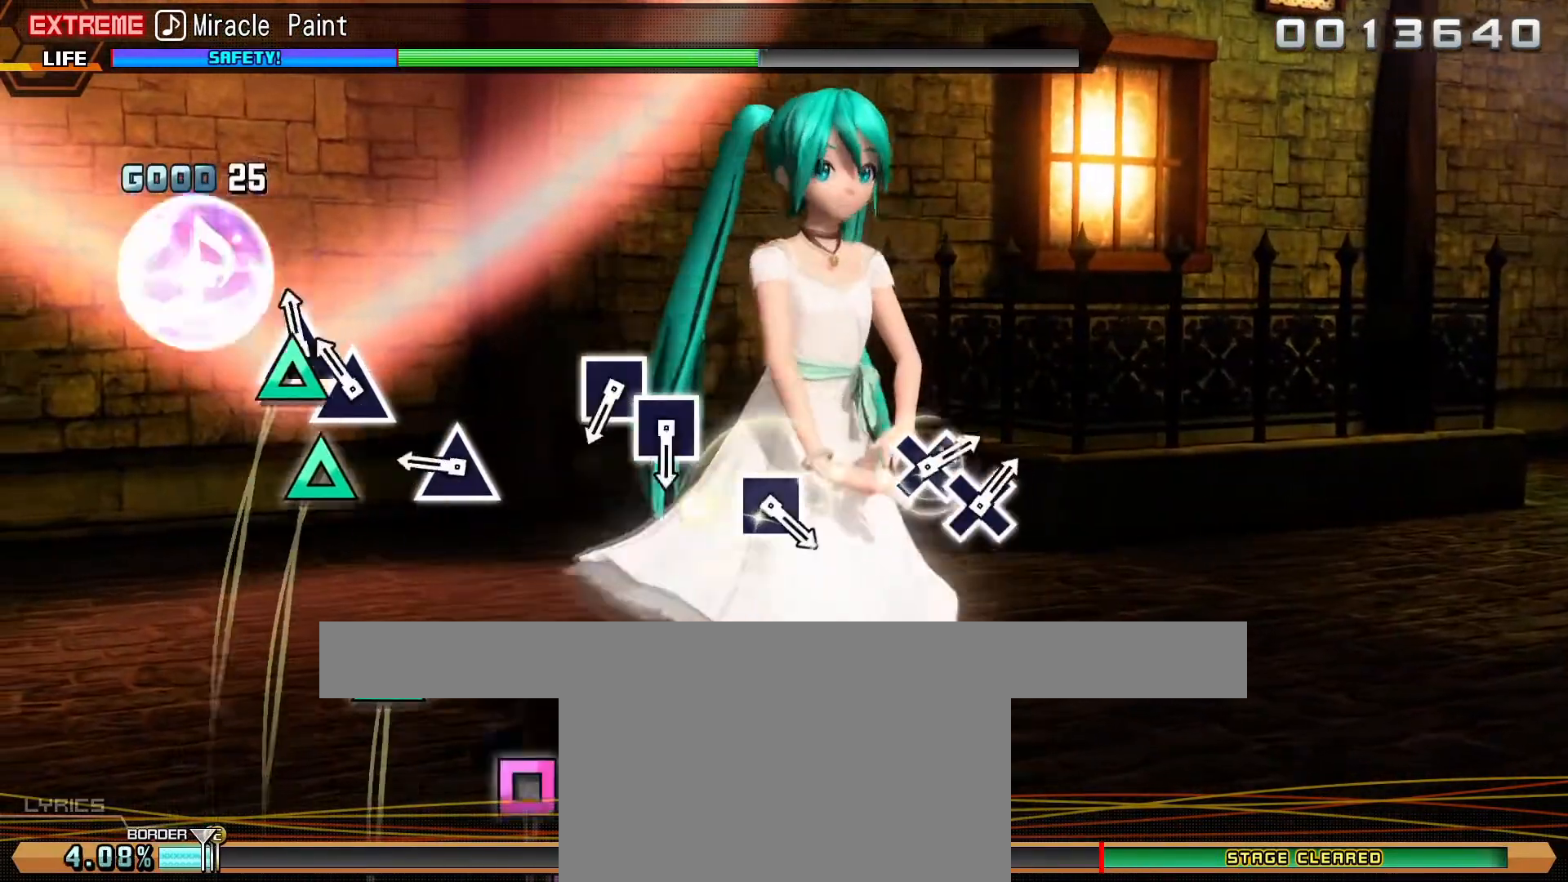
{"buttons": ["DPAD_LEFT"], "left_stick": "center", "events": [[83, "TRIANGLE", "down"], [167, "TRIANGLE", "up"], [333, "SQUARE", "down"], [433, "DPAD_LEFT", "down"], [450, "SQUARE", "up"]]}
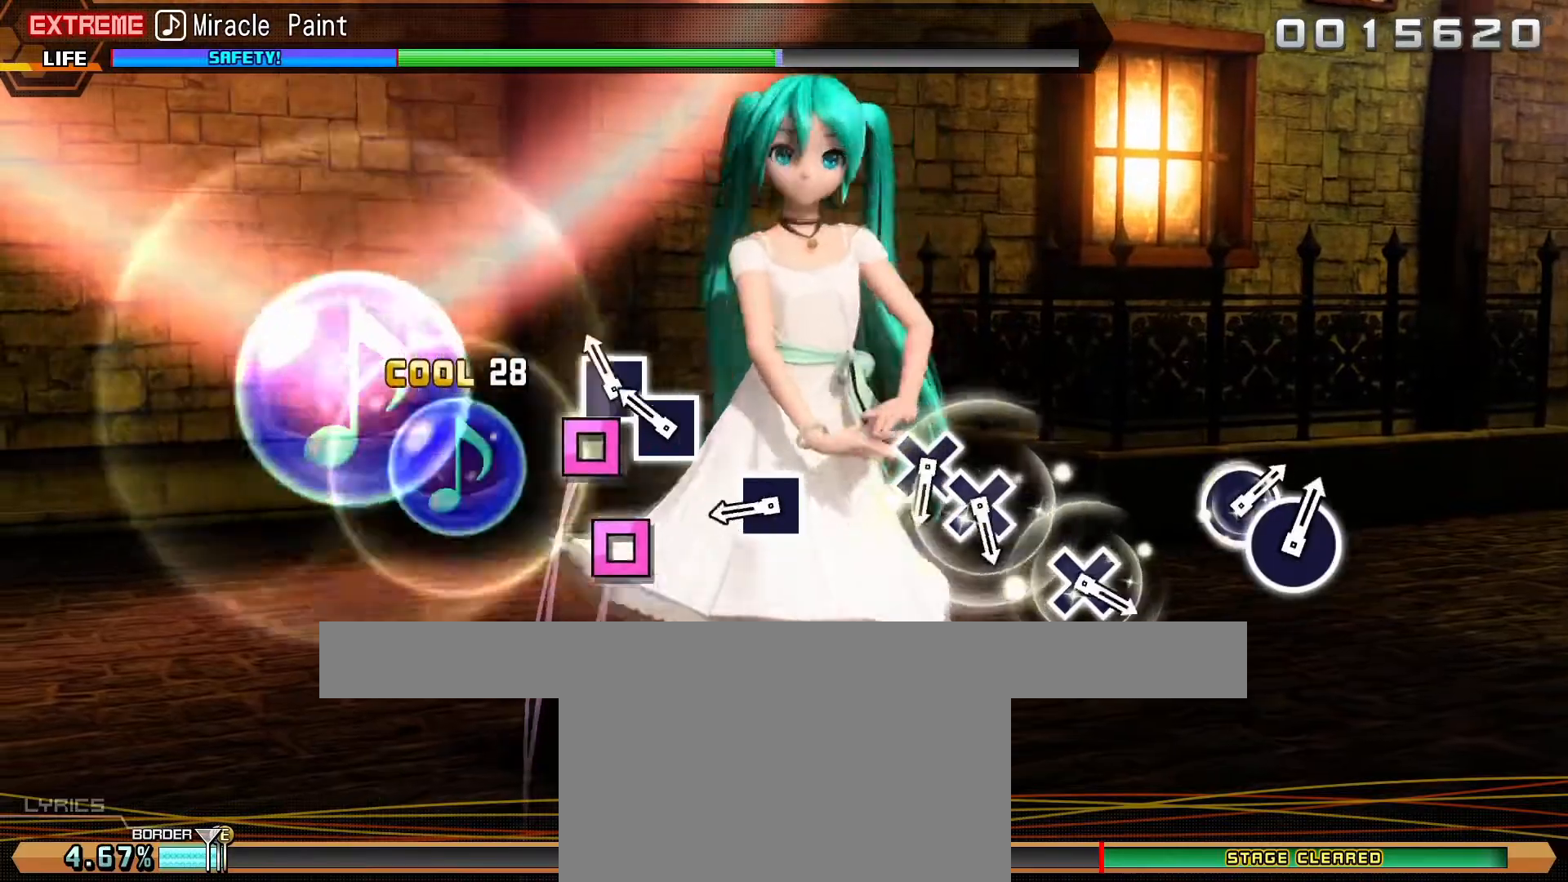
{"buttons": [], "left_stick": "center", "events": [[33, "DPAD_LEFT", "up"], [133, "SQUARE", "down"], [217, "SQUARE", "up"], [383, "CROSS", "down"], [500, "CROSS", "up"]]}
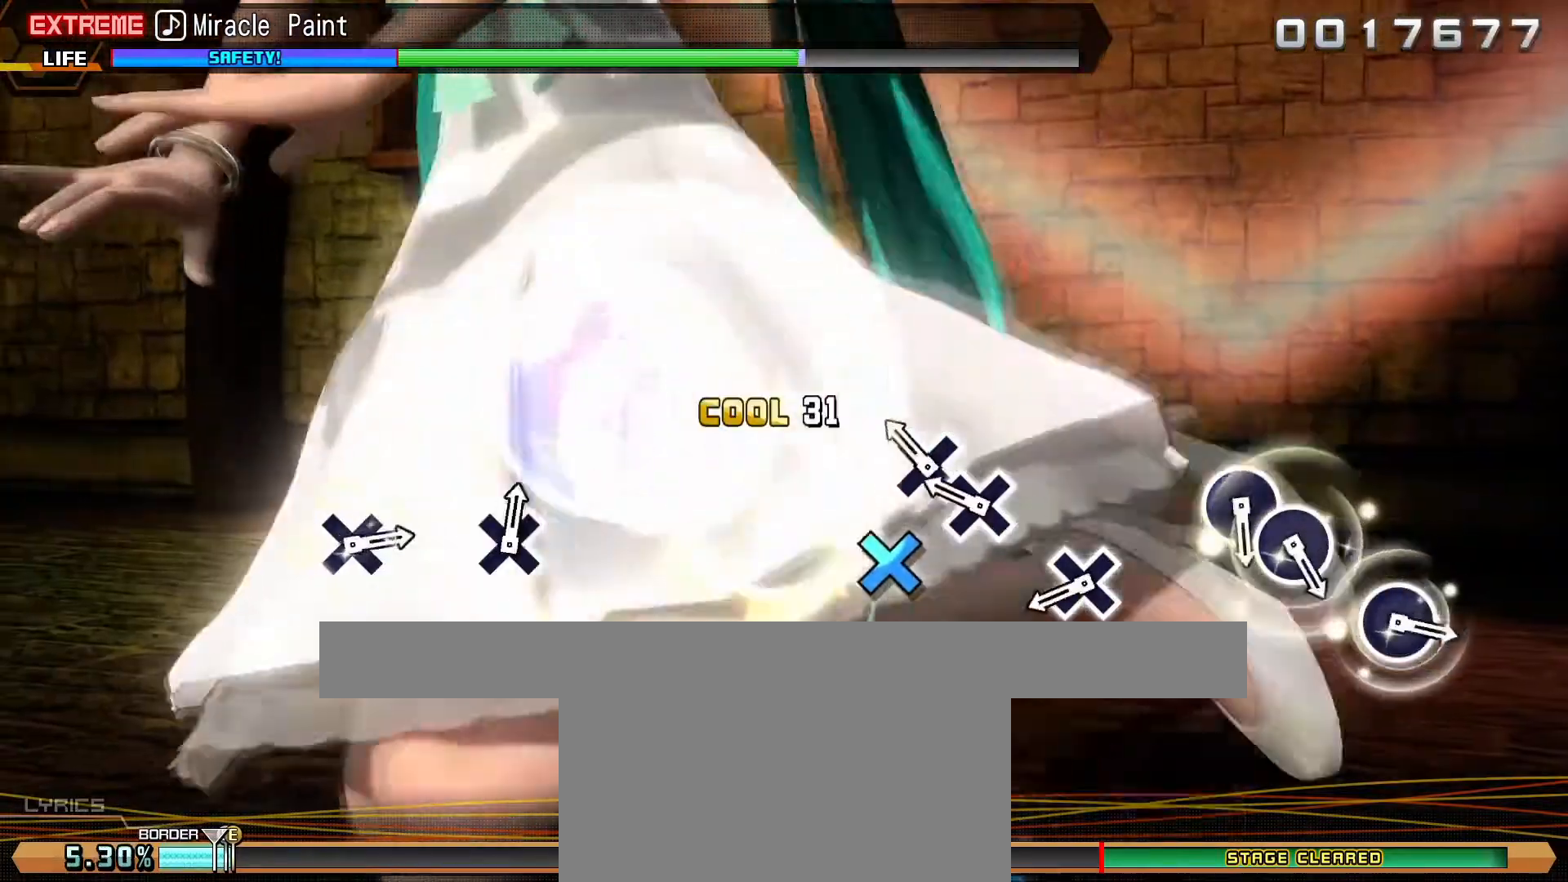
{"buttons": ["CIRCLE"], "left_stick": "center", "events": [[17, "DPAD_DOWN", "down"], [100, "DPAD_DOWN", "up"], [200, "CROSS", "down"], [267, "CROSS", "up"], [433, "CIRCLE", "down"]]}
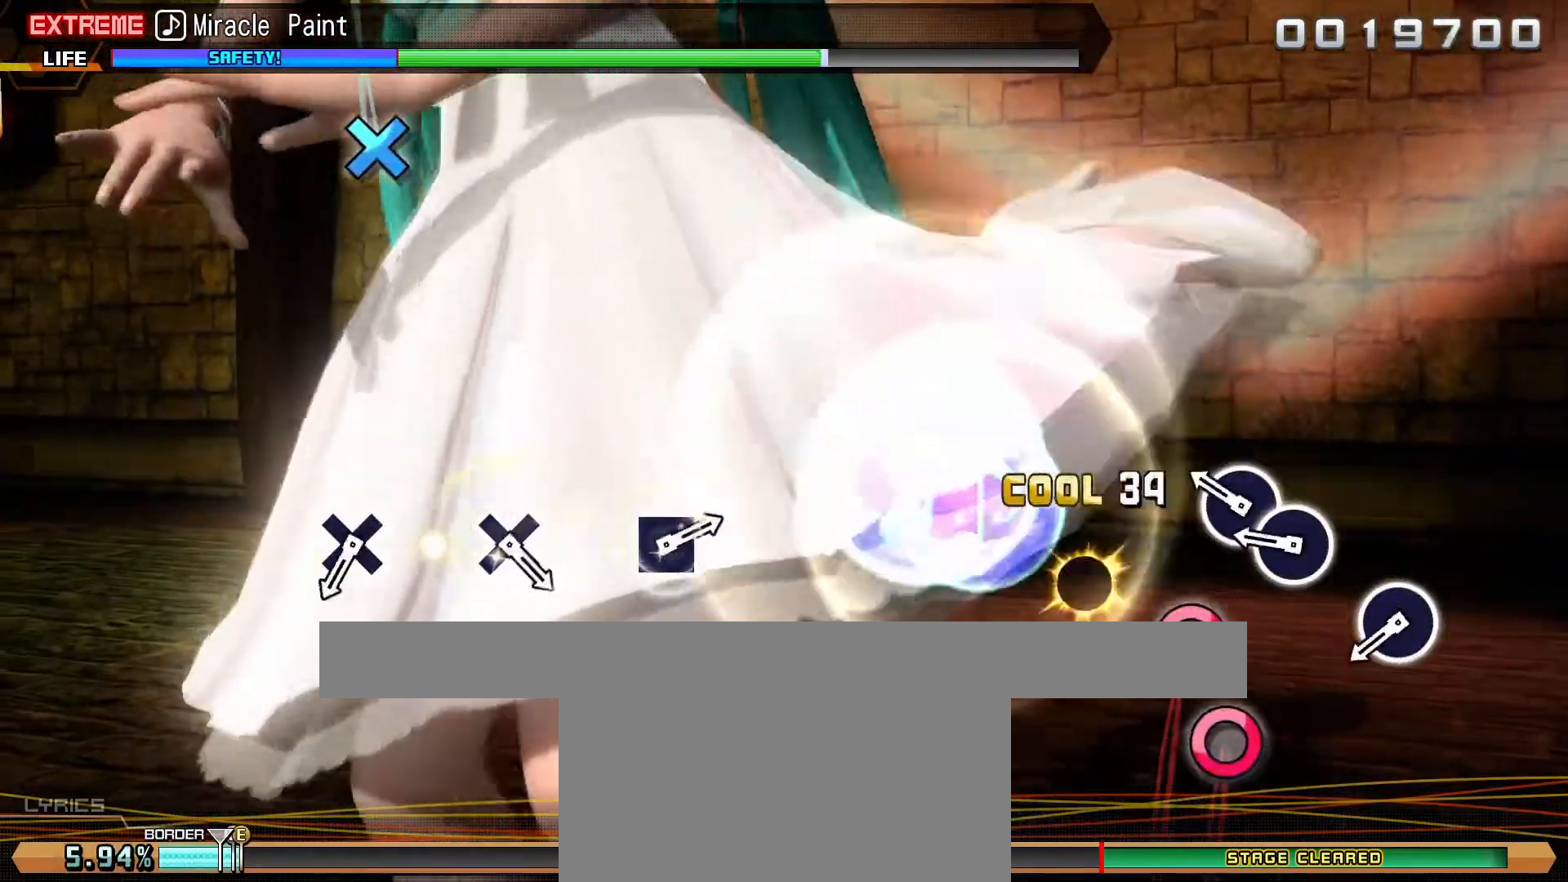
{"buttons": ["CROSS"], "left_stick": "center", "events": [[33, "DPAD_RIGHT", "down"], [67, "CIRCLE", "up"], [150, "DPAD_RIGHT", "up"], [217, "CIRCLE", "down"], [317, "CIRCLE", "up"], [417, "CROSS", "down"]]}
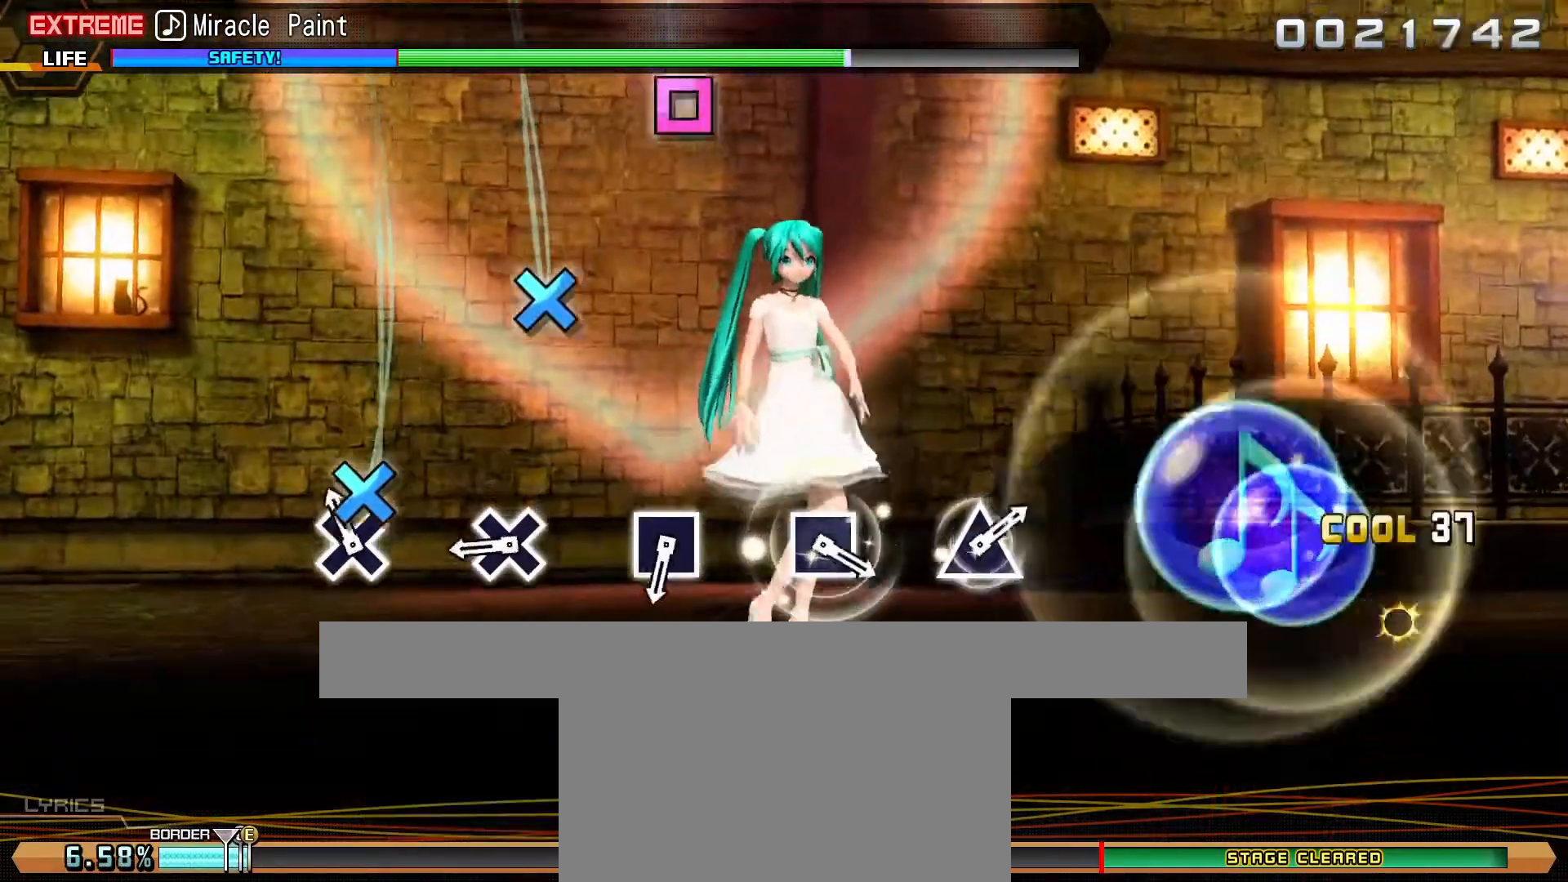
{"buttons": [], "left_stick": "center", "events": [[17, "CROSS", "up"], [117, "CROSS", "down"], [233, "CROSS", "up"], [367, "SQUARE", "down"], [483, "SQUARE", "up"]]}
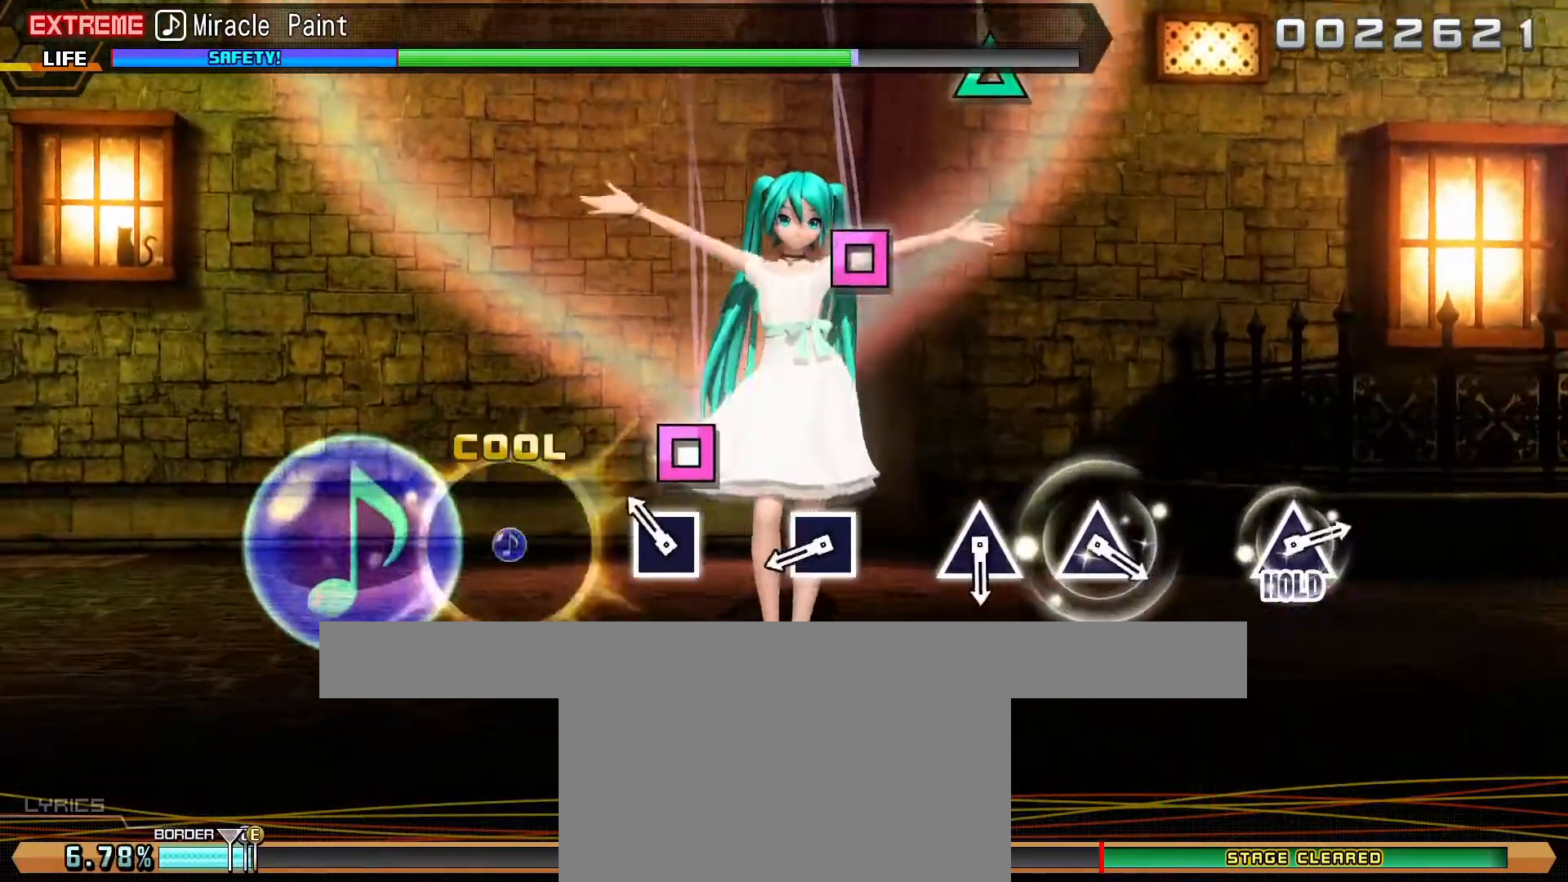
{"buttons": [], "left_stick": "center", "events": [[133, "SQUARE", "down"], [233, "SQUARE", "up"], [417, "TRIANGLE", "down"], [500, "TRIANGLE", "up"]]}
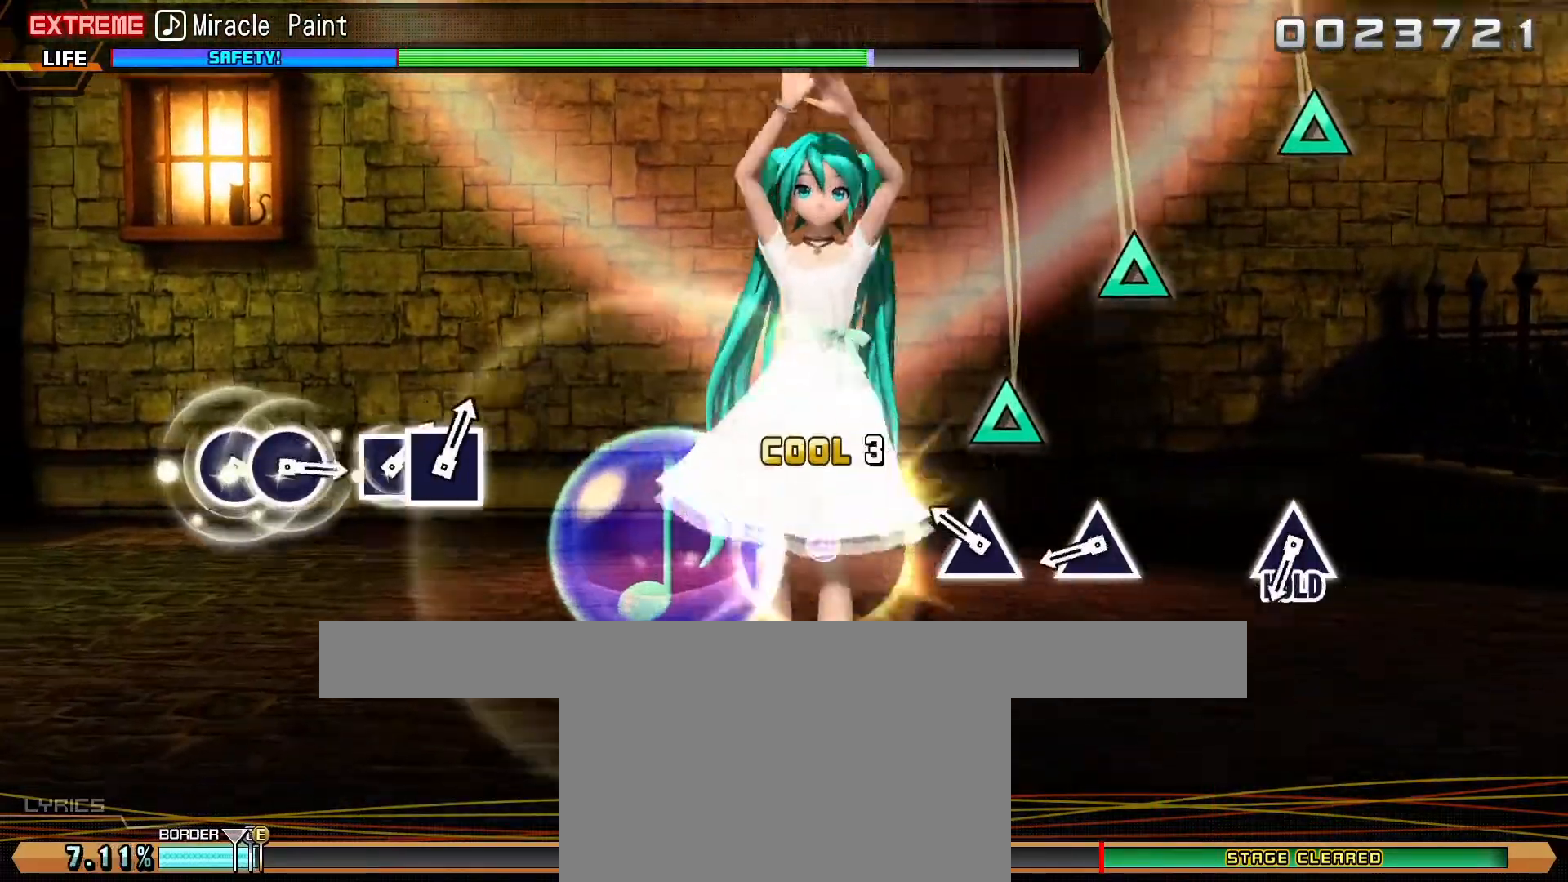
{"buttons": [], "left_stick": "center", "events": [[183, "TRIANGLE", "down"], [283, "TRIANGLE", "up"], [383, "TRIANGLE", "down"], [483, "TRIANGLE", "up"]]}
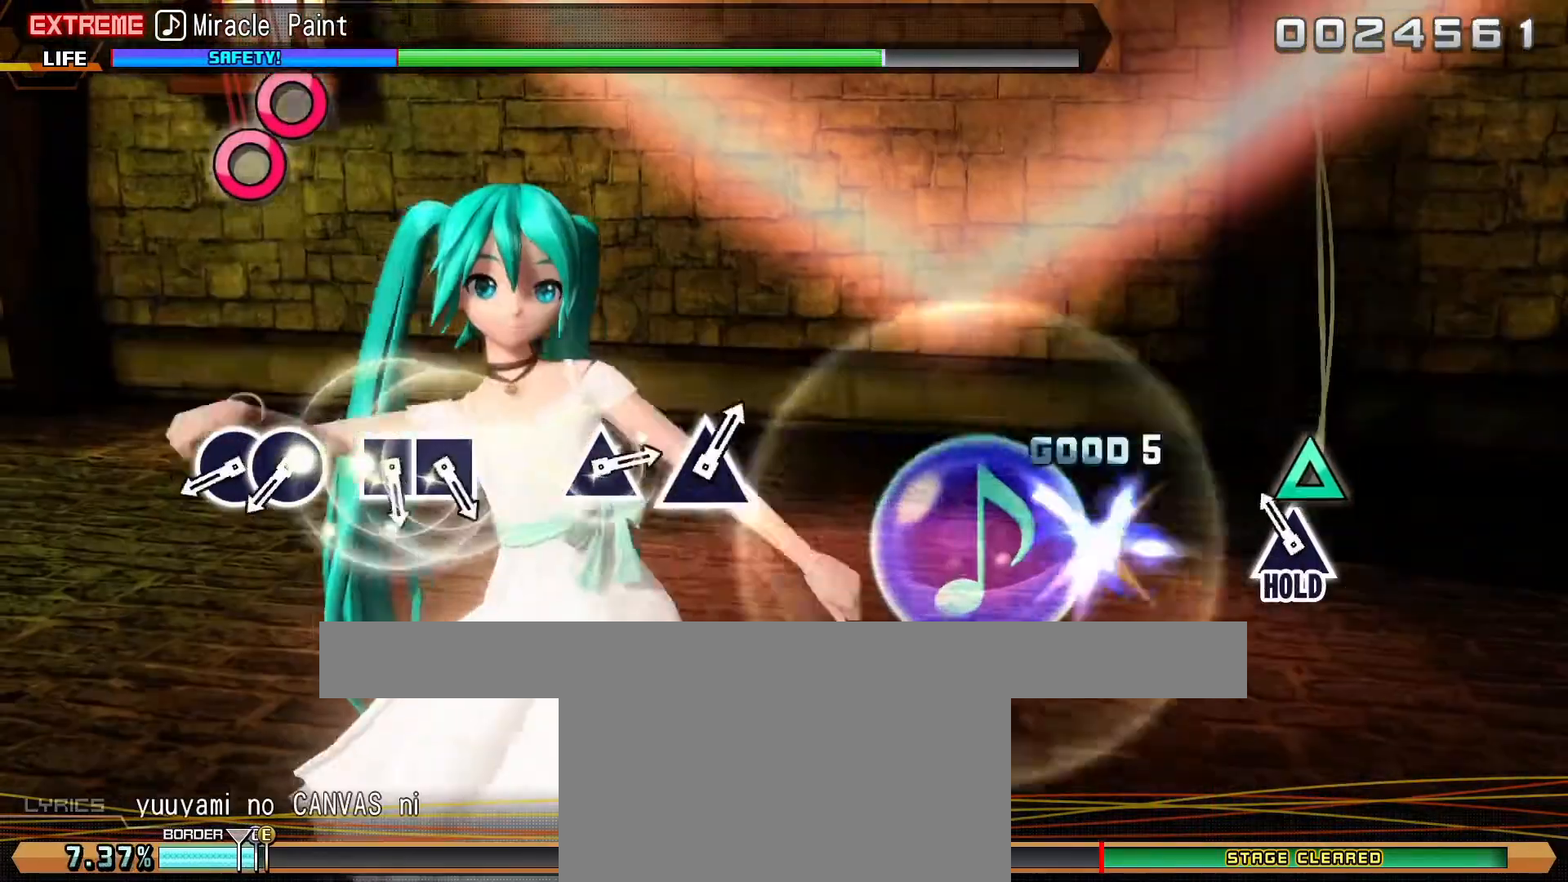
{"buttons": ["SQUARE"], "left_stick": "center", "events": [[183, "CIRCLE", "down"], [267, "DPAD_RIGHT", "down"], [317, "CIRCLE", "up"], [400, "DPAD_RIGHT", "up"], [450, "SQUARE", "down"]]}
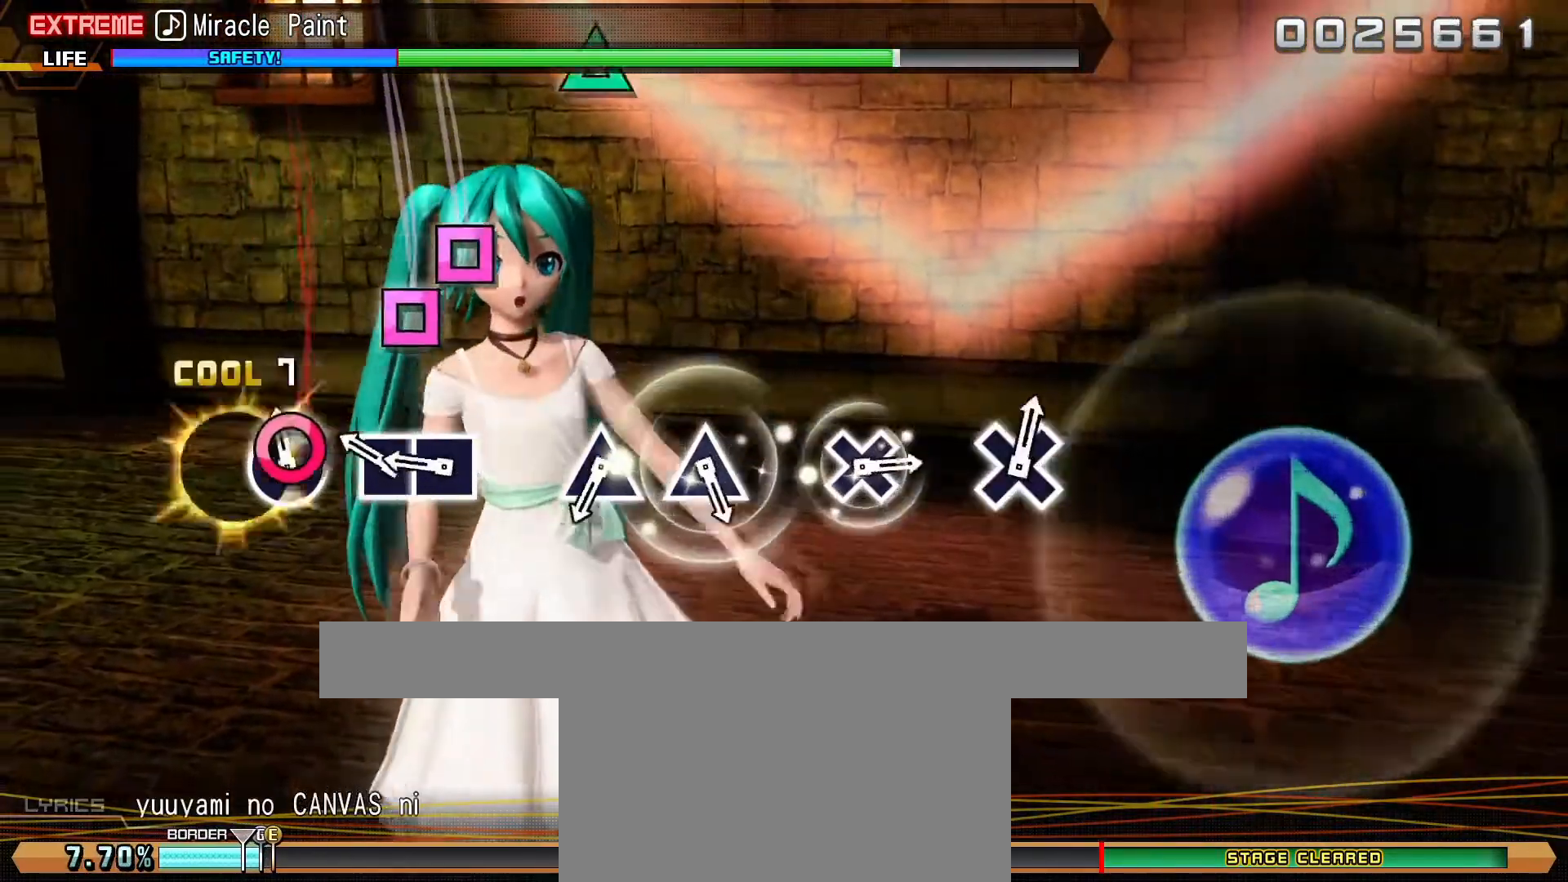
{"buttons": [], "left_stick": "center", "events": [[50, "DPAD_LEFT", "down"], [117, "SQUARE", "up"], [167, "DPAD_LEFT", "up"], [300, "TRIANGLE", "down"], [400, "TRIANGLE", "up"]]}
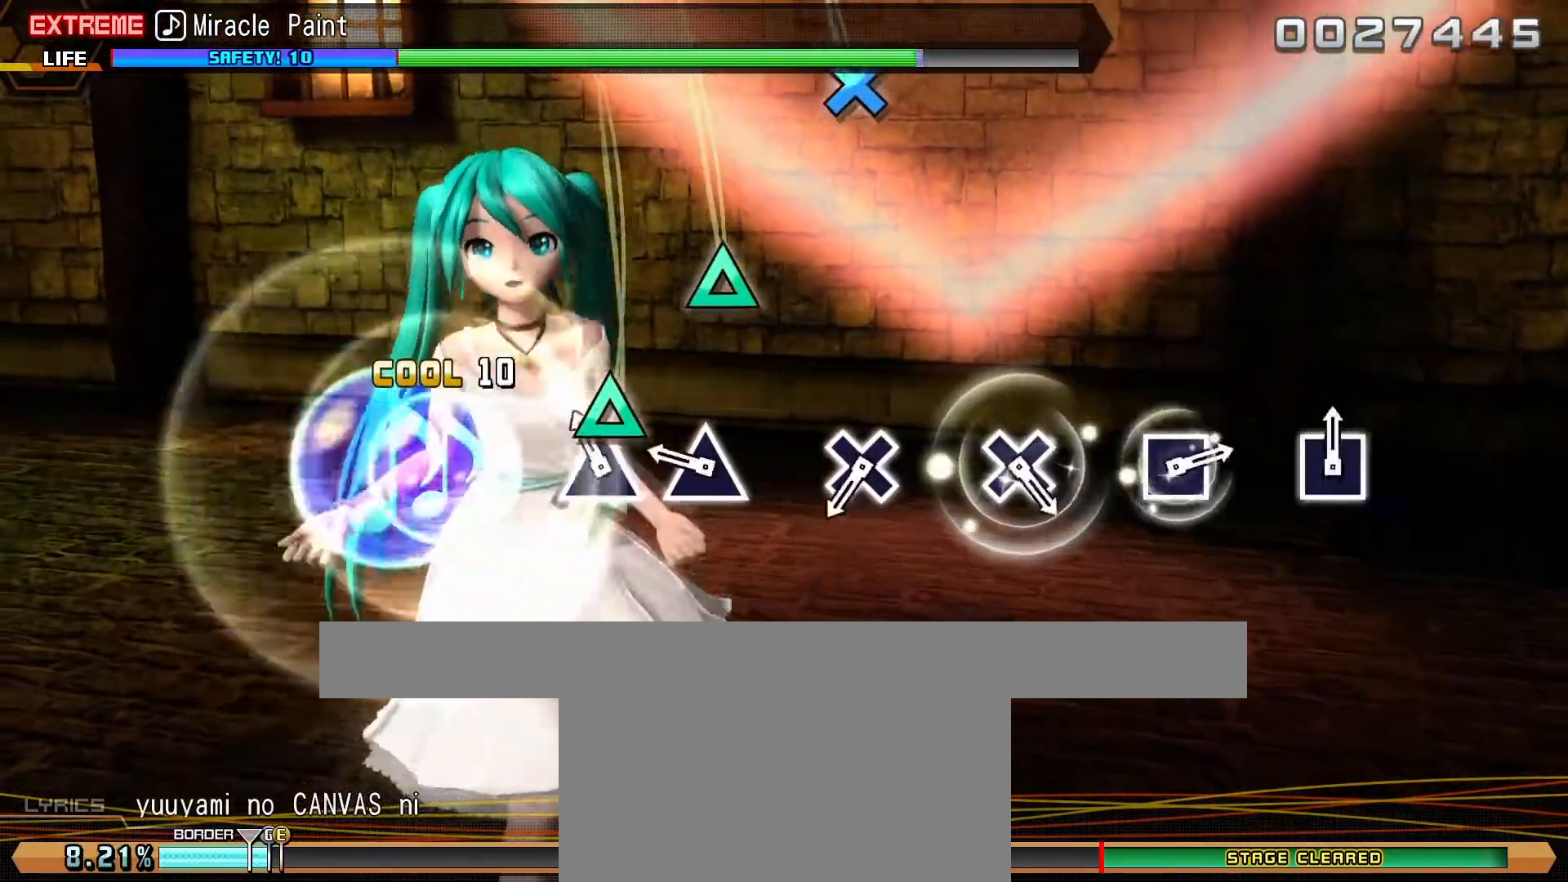
{"buttons": [], "left_stick": "center", "events": [[33, "TRIANGLE", "down"], [133, "TRIANGLE", "up"], [333, "CROSS", "down"], [417, "CROSS", "up"]]}
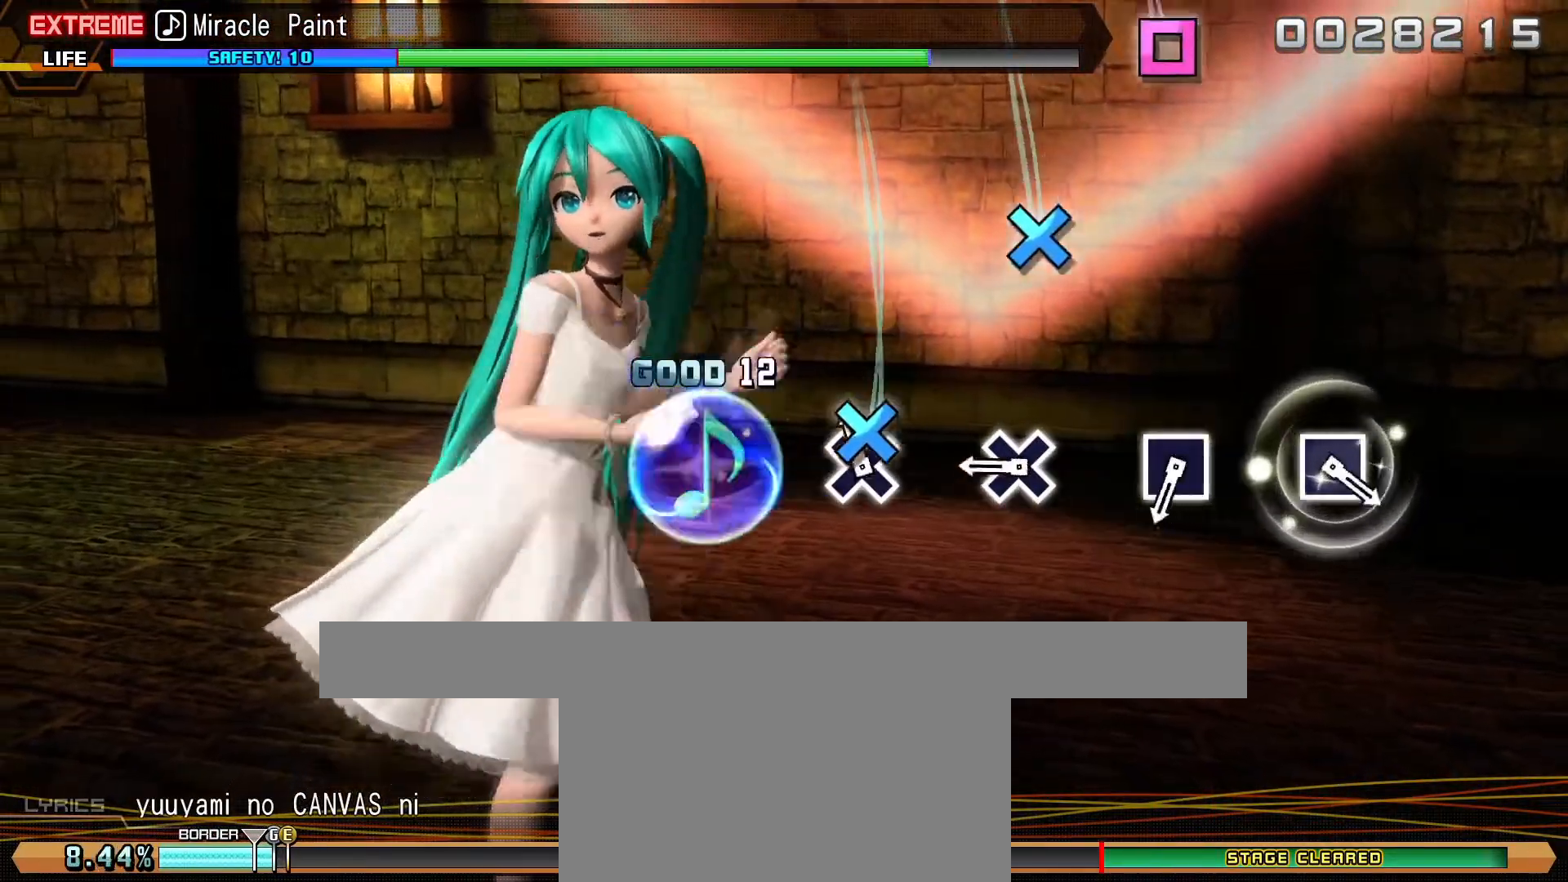
{"buttons": [], "left_stick": "center", "events": [[117, "CROSS", "down"], [200, "CROSS", "up"], [383, "SQUARE", "down"], [483, "SQUARE", "up"]]}
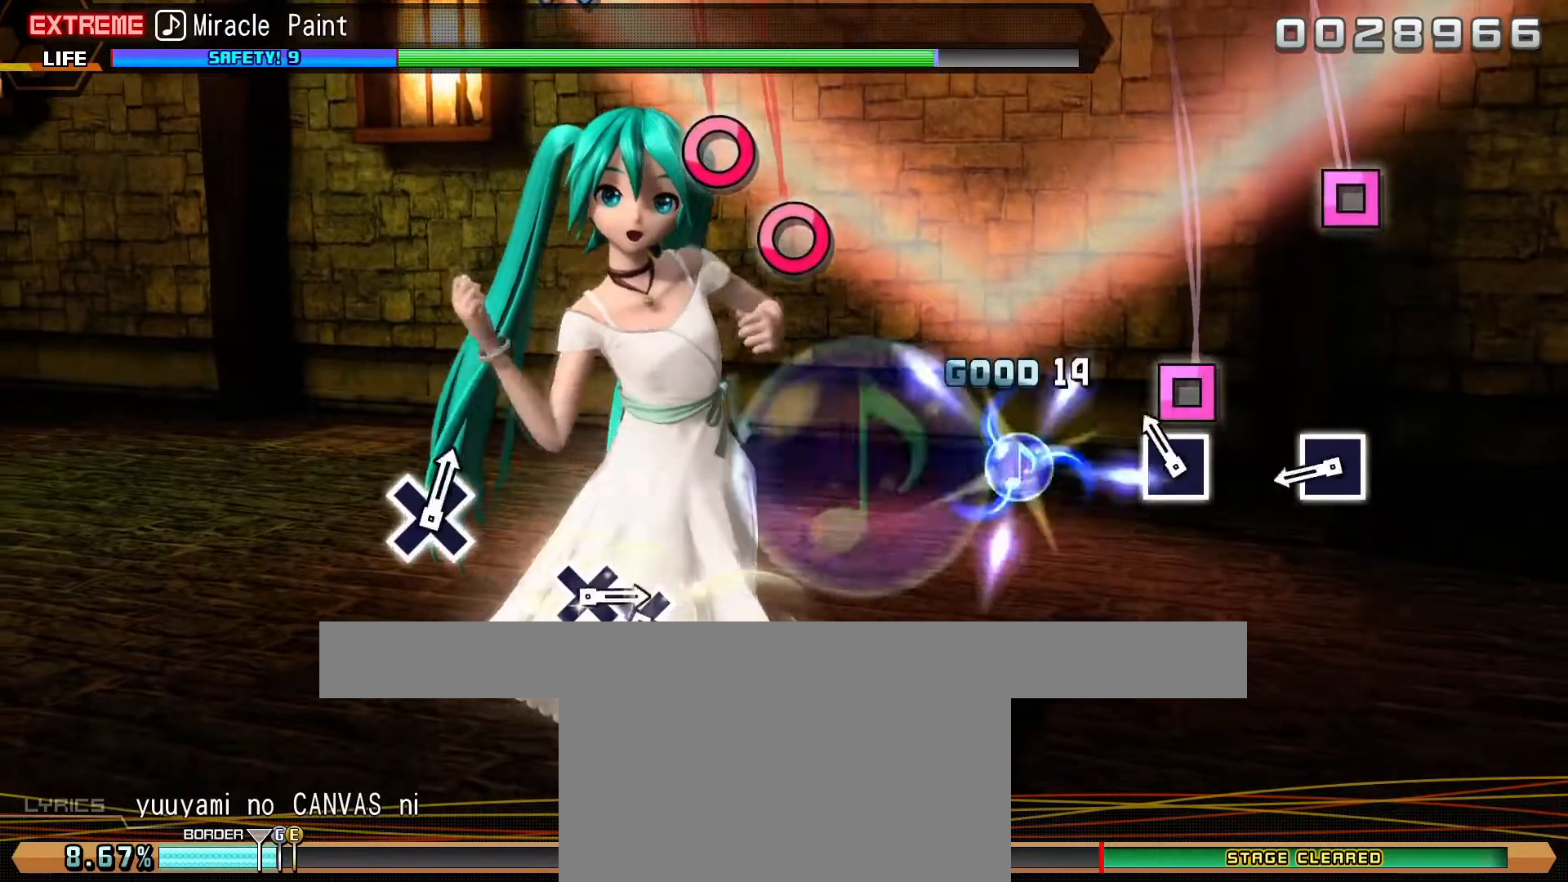
{"buttons": ["CIRCLE", "DPAD_RIGHT"], "left_stick": "center", "events": [[117, "SQUARE", "down"], [217, "SQUARE", "up"], [383, "CIRCLE", "down"], [500, "DPAD_RIGHT", "down"]]}
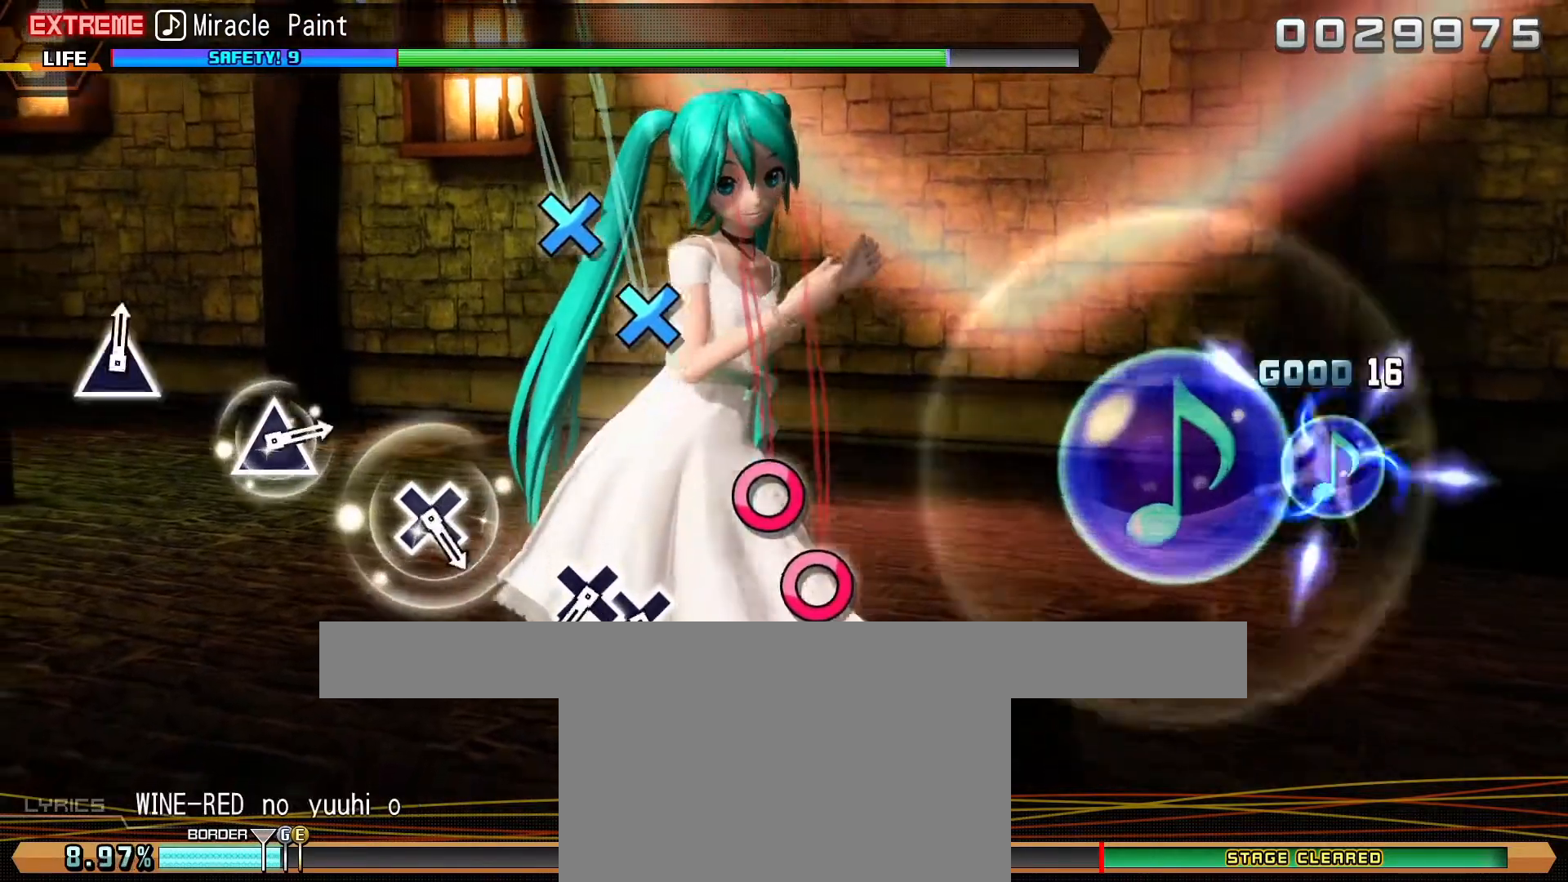
{"buttons": [], "left_stick": "center", "events": [[33, "CIRCLE", "up"], [100, "DPAD_RIGHT", "up"], [183, "CROSS", "down"], [317, "CROSS", "up"], [317, "DPAD_DOWN", "down"], [417, "DPAD_DOWN", "up"]]}
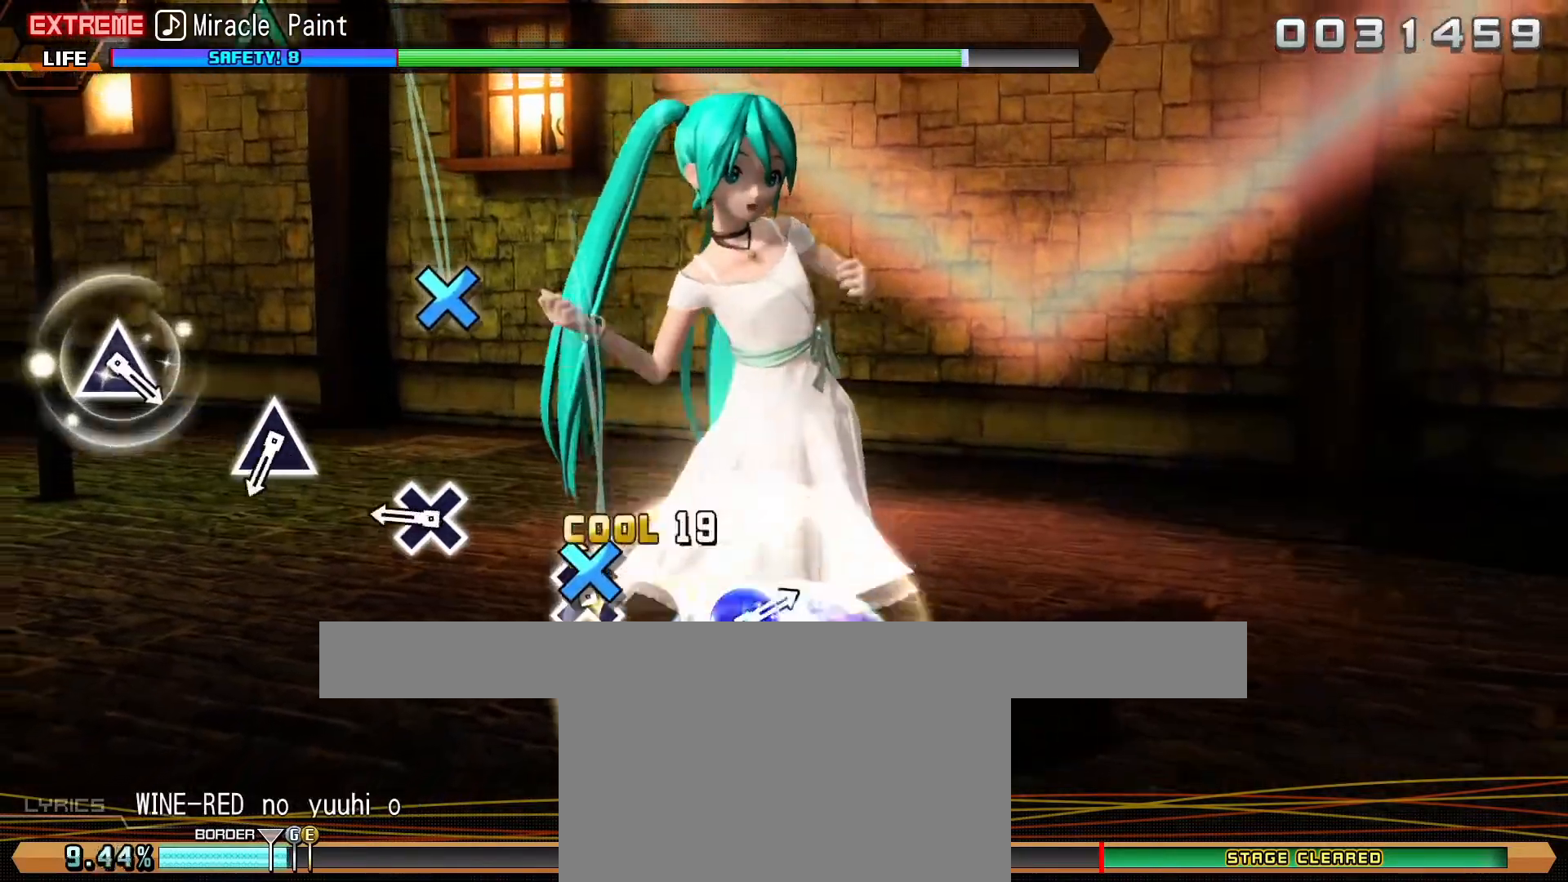
{"buttons": [], "left_stick": "center", "events": [[33, "CROSS", "down"], [117, "CROSS", "up"], [333, "TRIANGLE", "down"], [433, "TRIANGLE", "up"]]}
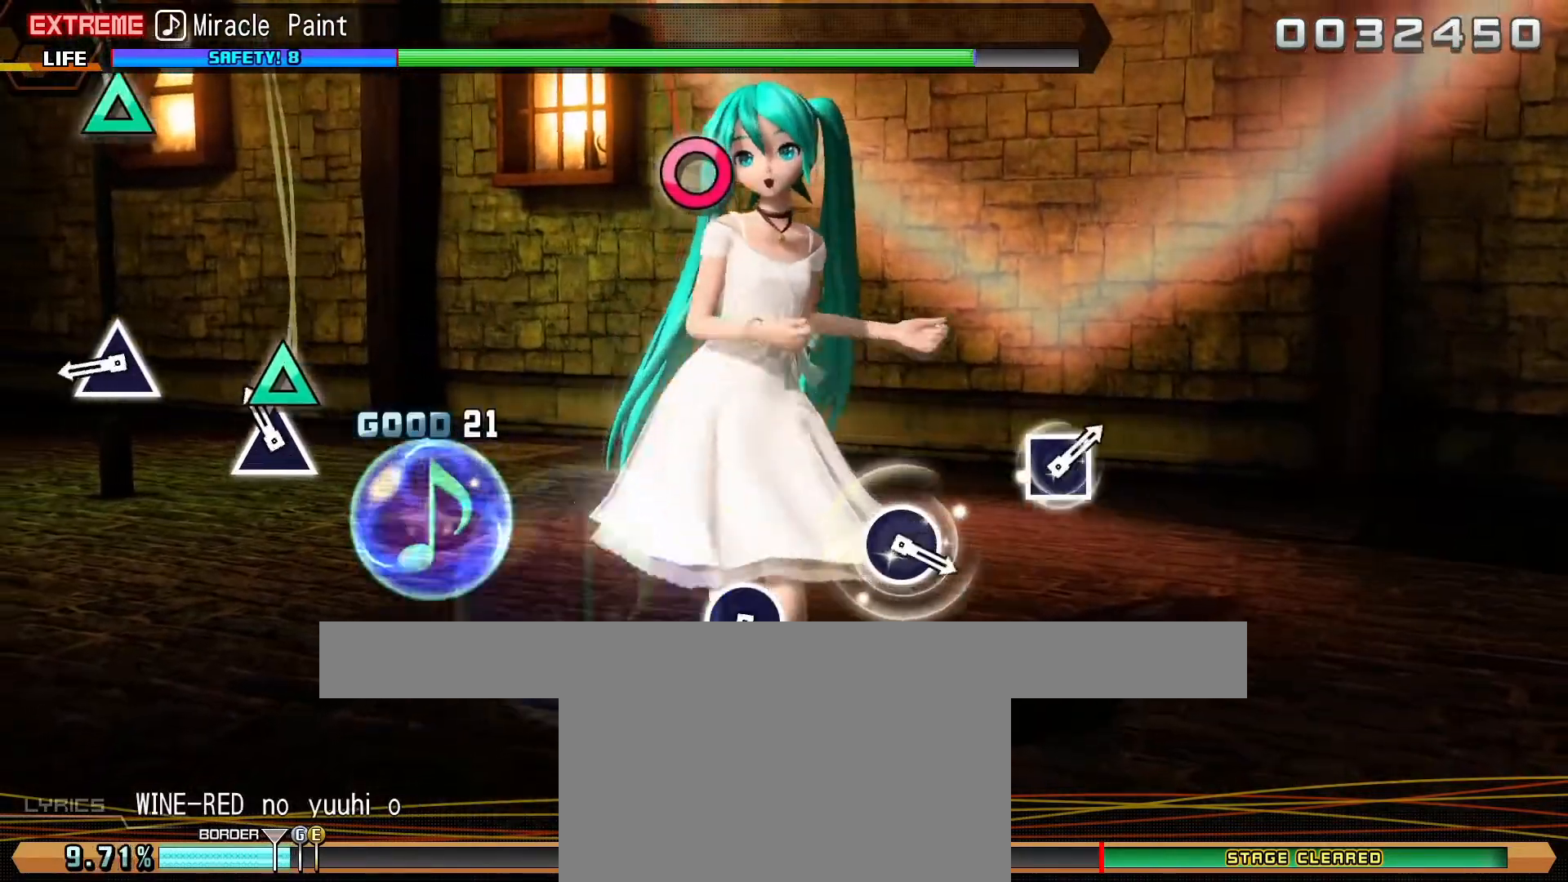
{"buttons": ["CIRCLE"], "left_stick": "center", "events": [[150, "TRIANGLE", "down"], [233, "TRIANGLE", "up"], [400, "CIRCLE", "down"]]}
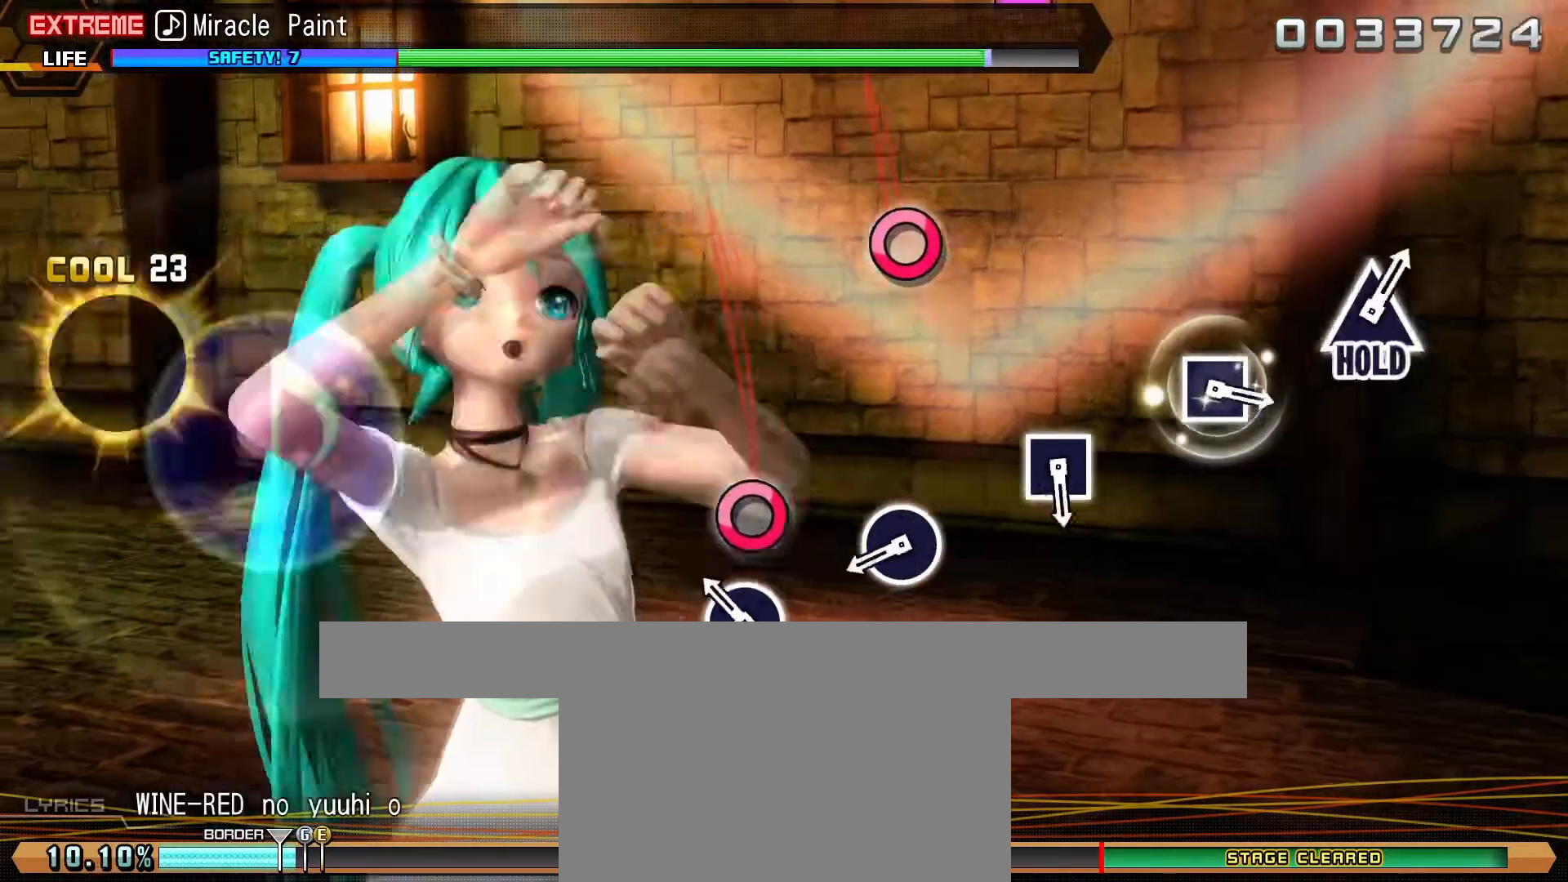
{"buttons": ["SQUARE"], "left_stick": "center", "events": [[17, "CIRCLE", "up"], [200, "CIRCLE", "down"], [300, "CIRCLE", "up"], [450, "SQUARE", "down"]]}
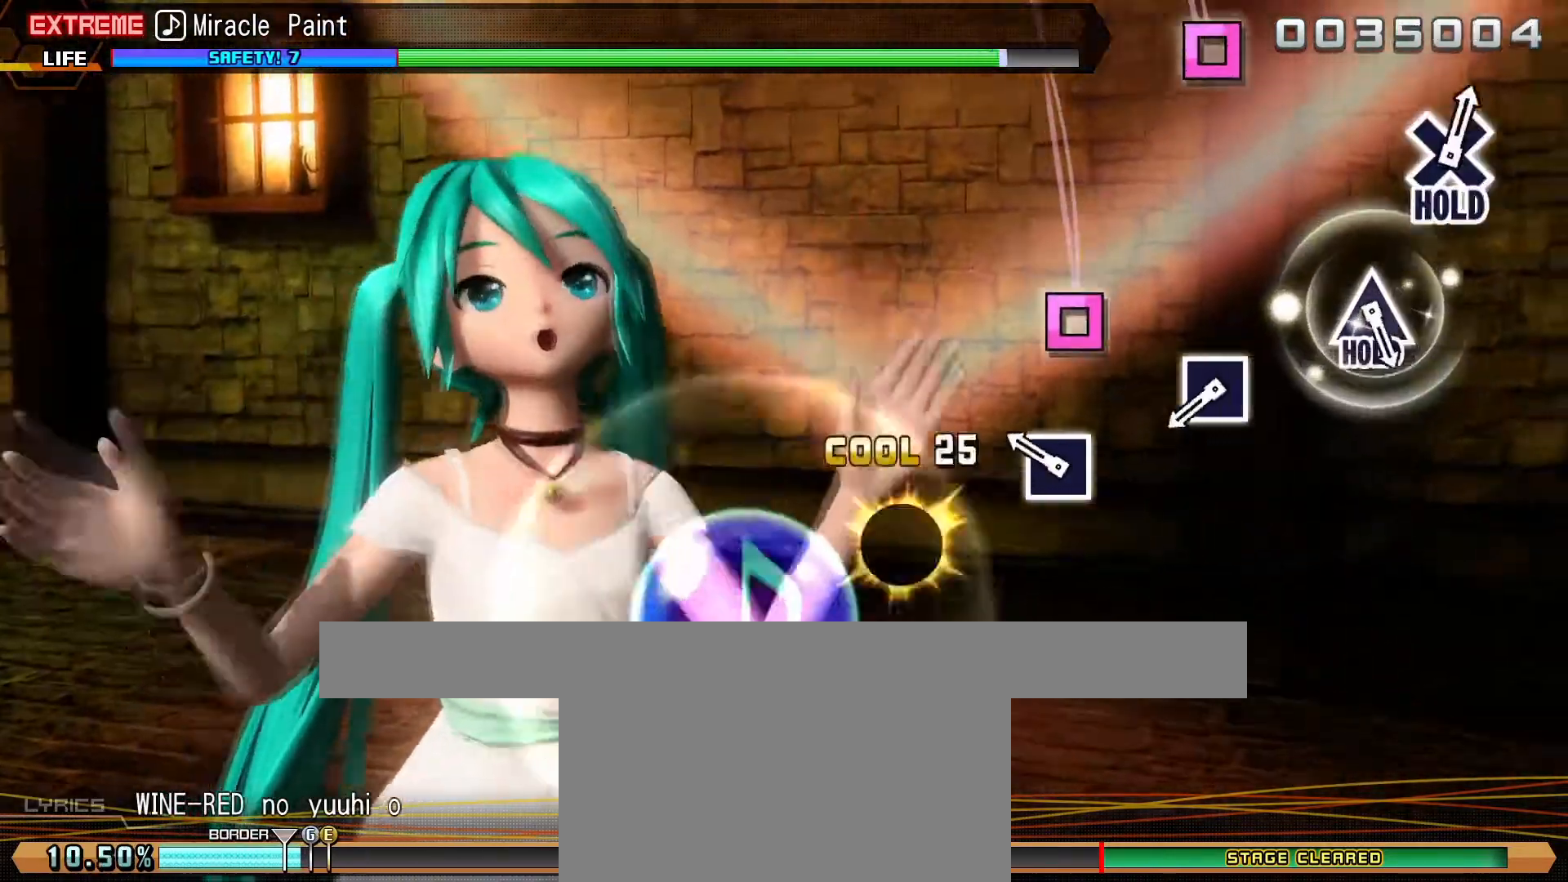
{"buttons": [], "left_stick": "center", "events": [[67, "SQUARE", "up"], [233, "SQUARE", "down"], [350, "SQUARE", "up"]]}
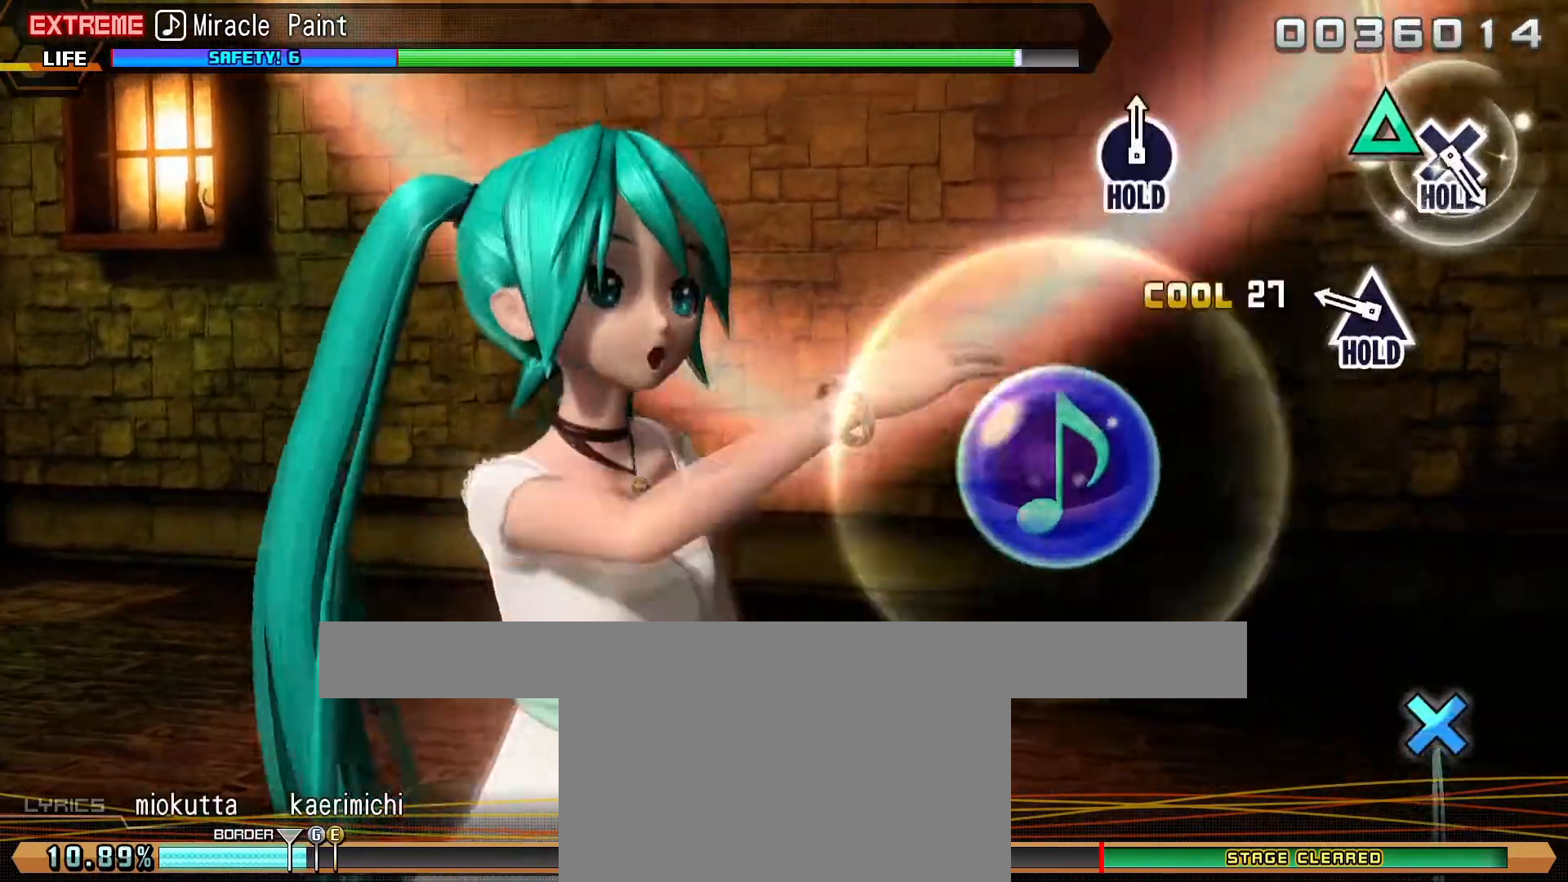
{"buttons": ["TRIANGLE"], "left_stick": "center", "events": [[33, "TRIANGLE", "down"]]}
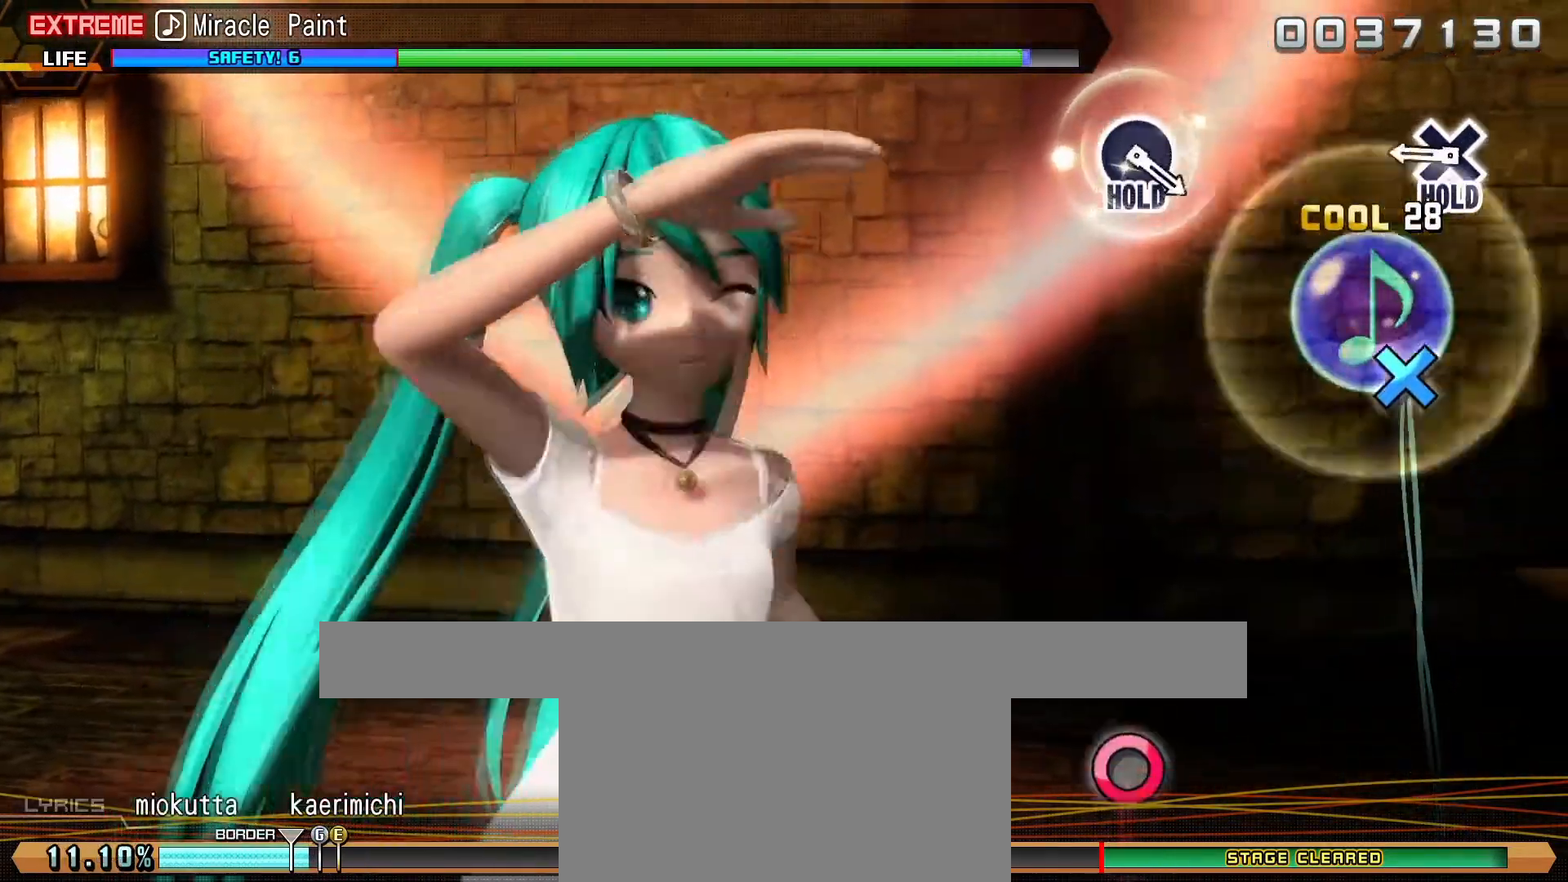
{"buttons": ["L2"], "left_stick": "center", "events": [[67, "DPAD_DOWN", "down"], [233, "L2", "down"], [300, "TRIANGLE", "up"], [317, "DPAD_DOWN", "up"]]}
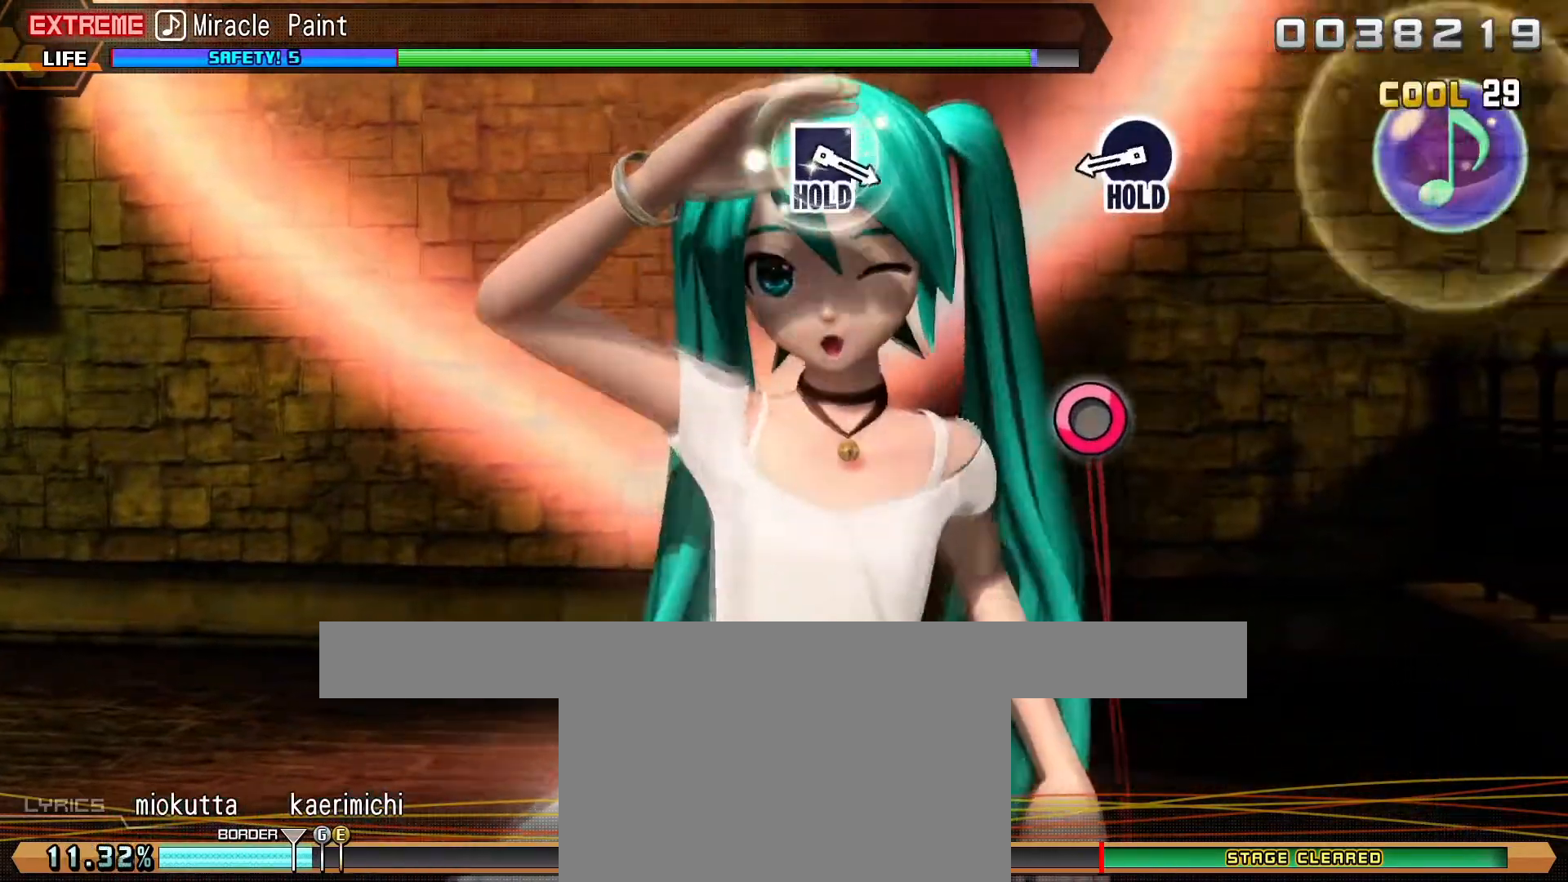
{"buttons": ["R2"], "left_stick": "center", "events": [[133, "CIRCLE", "down"], [233, "R2", "down"], [300, "CIRCLE", "up"], [300, "L2", "up"]]}